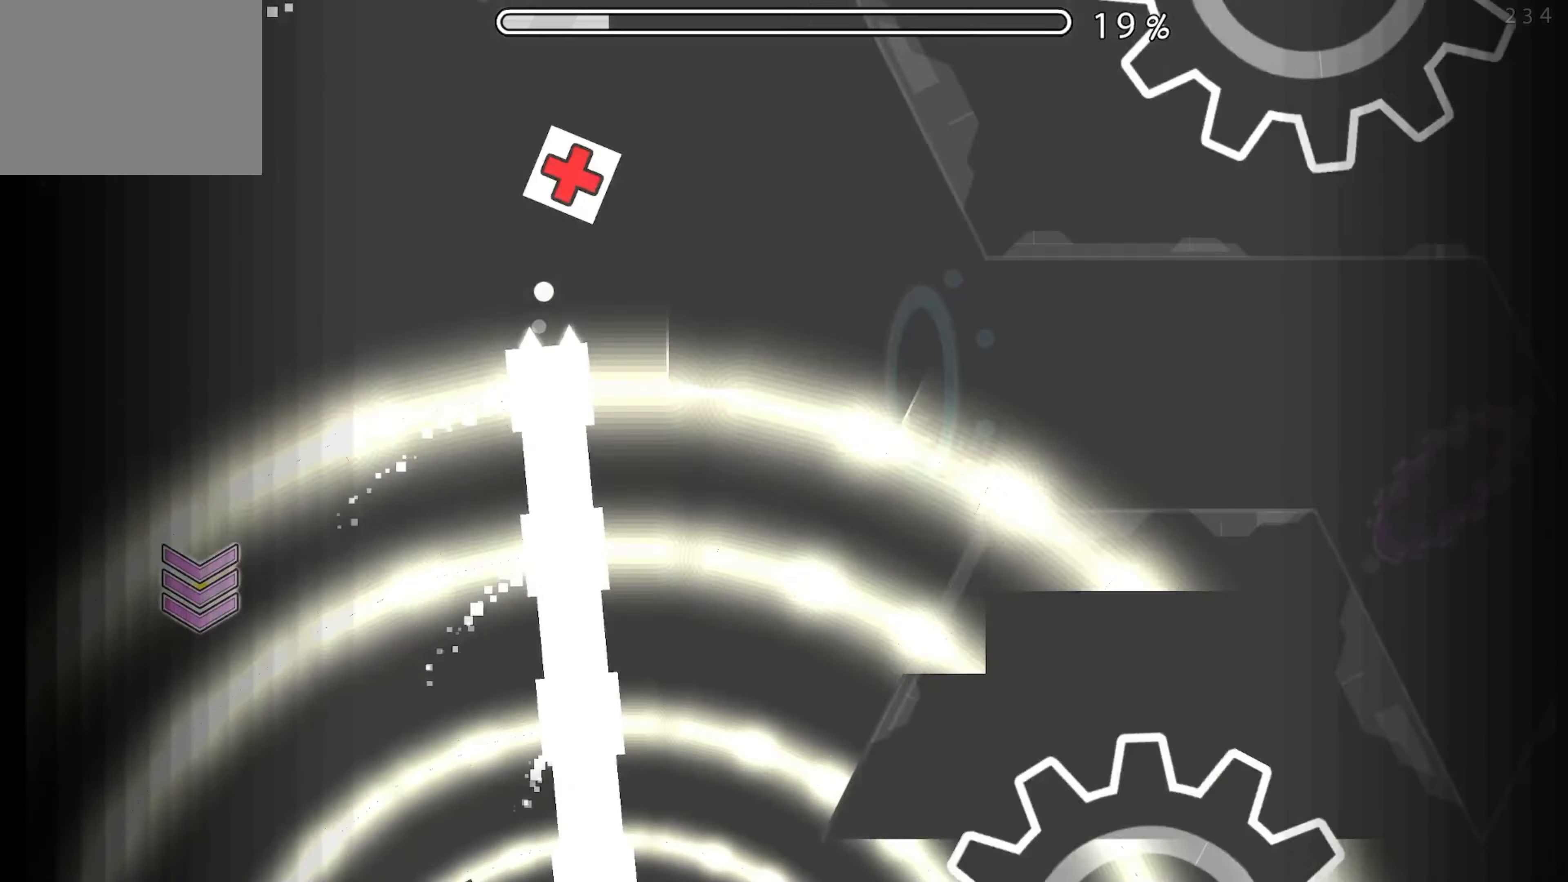
Gameplay with a controller (Xbox layout); each line is a JSON object with the inputs held at the frame after it. "events" lists button and stick changes between this image and that frame as [ms after this image, input, new state], when the widget could be followed in between. Not read: L2 L3 R2 left_stick right_stick.
{"buttons": [], "events": [[284, "A", "down"], [350, "A", "up"], [417, "A", "down"], [484, "A", "up"]]}
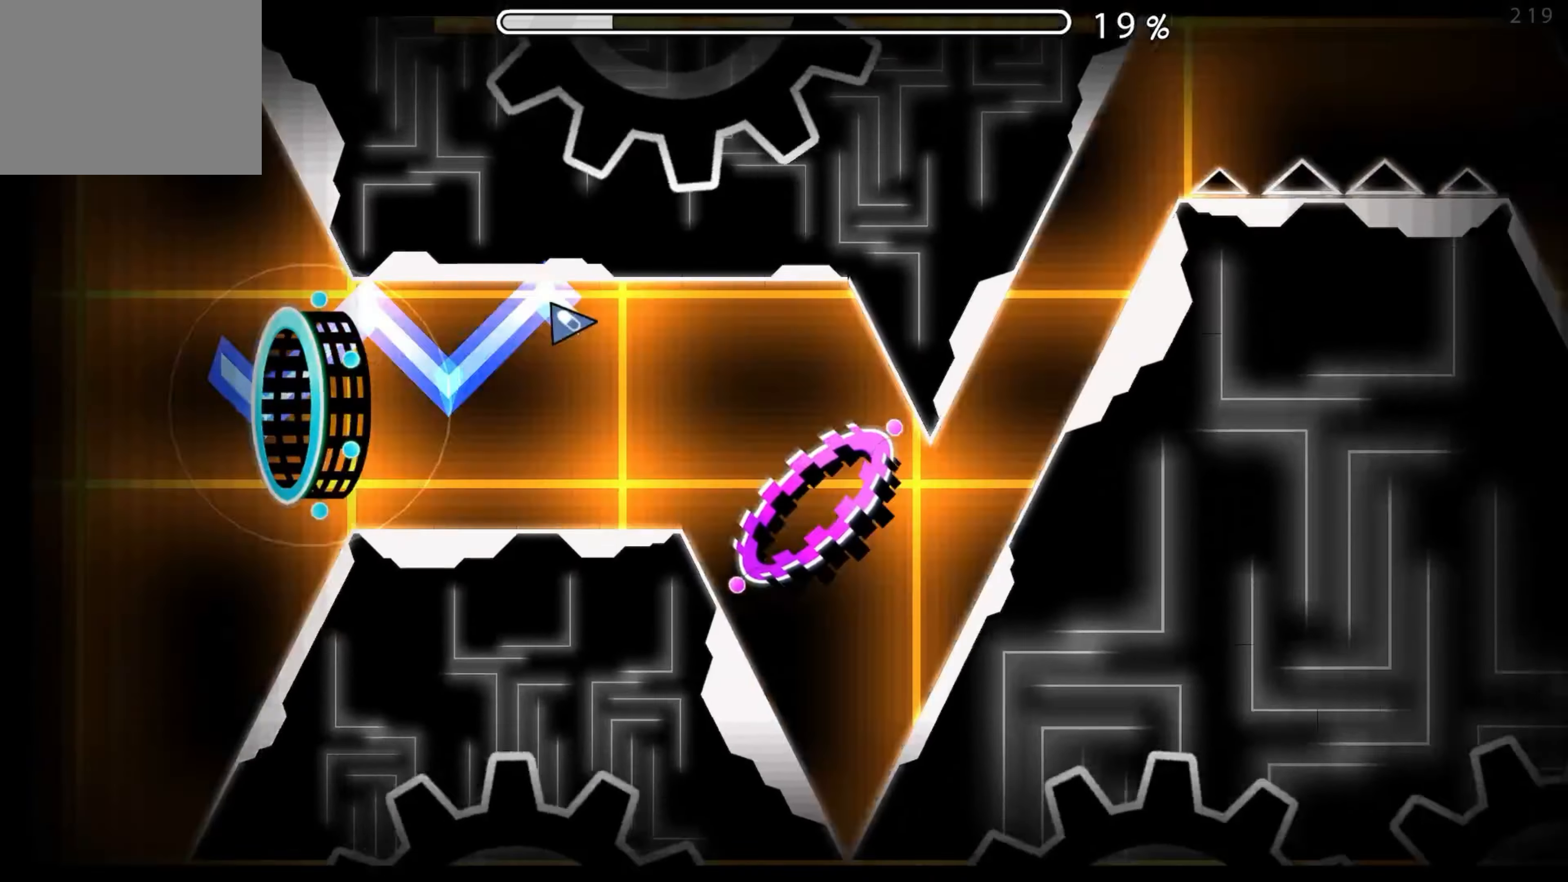
{"buttons": ["A"], "events": [[84, "A", "down"], [100, "A", "up"], [250, "A", "down"]]}
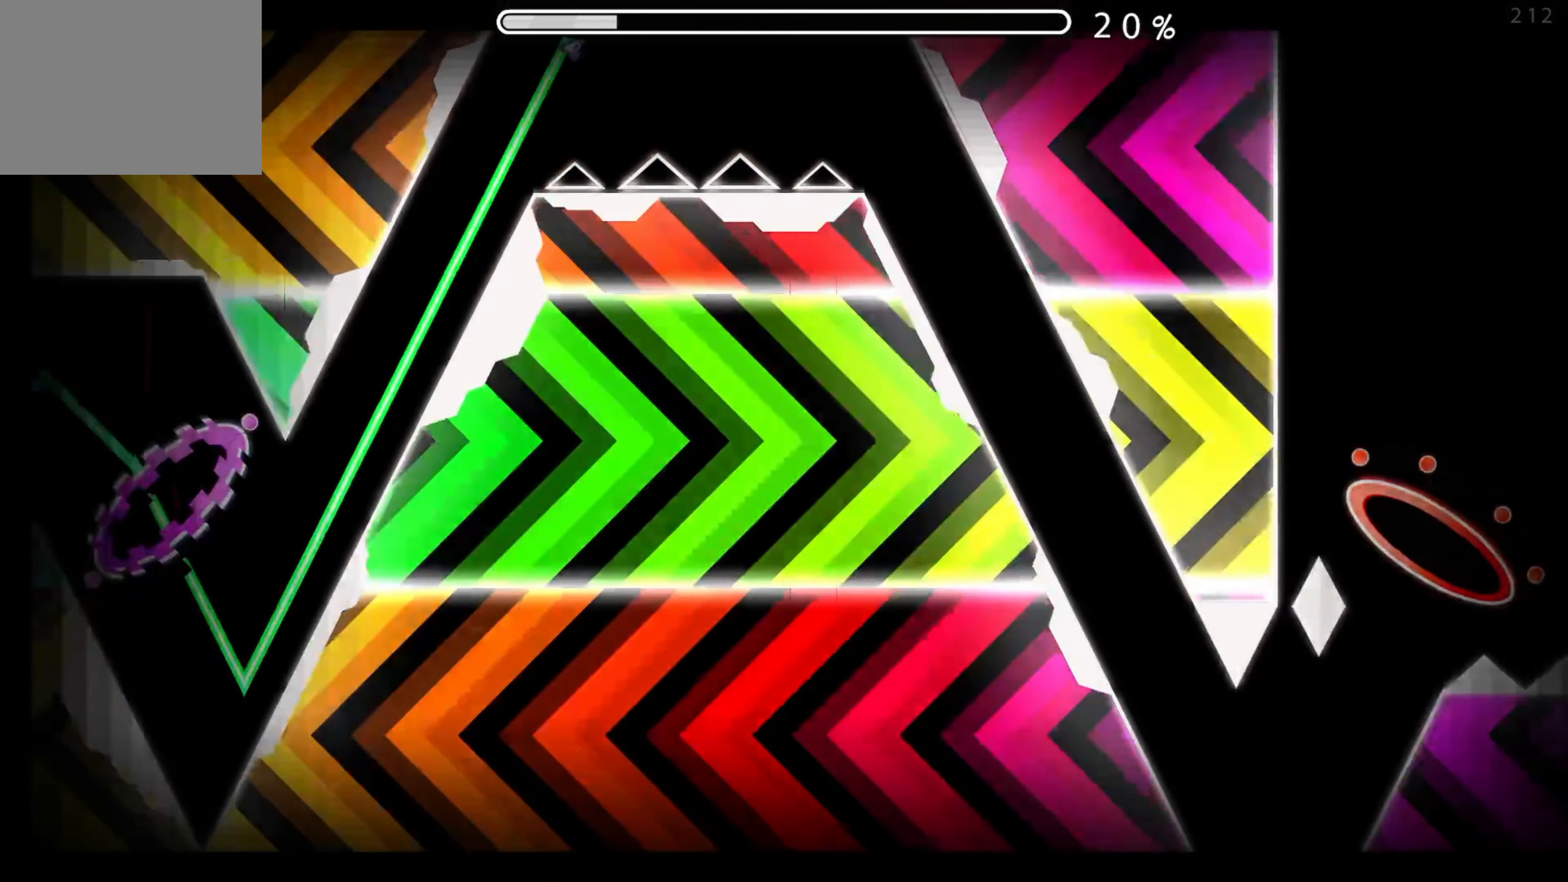
{"buttons": [], "events": [[217, "A", "up"]]}
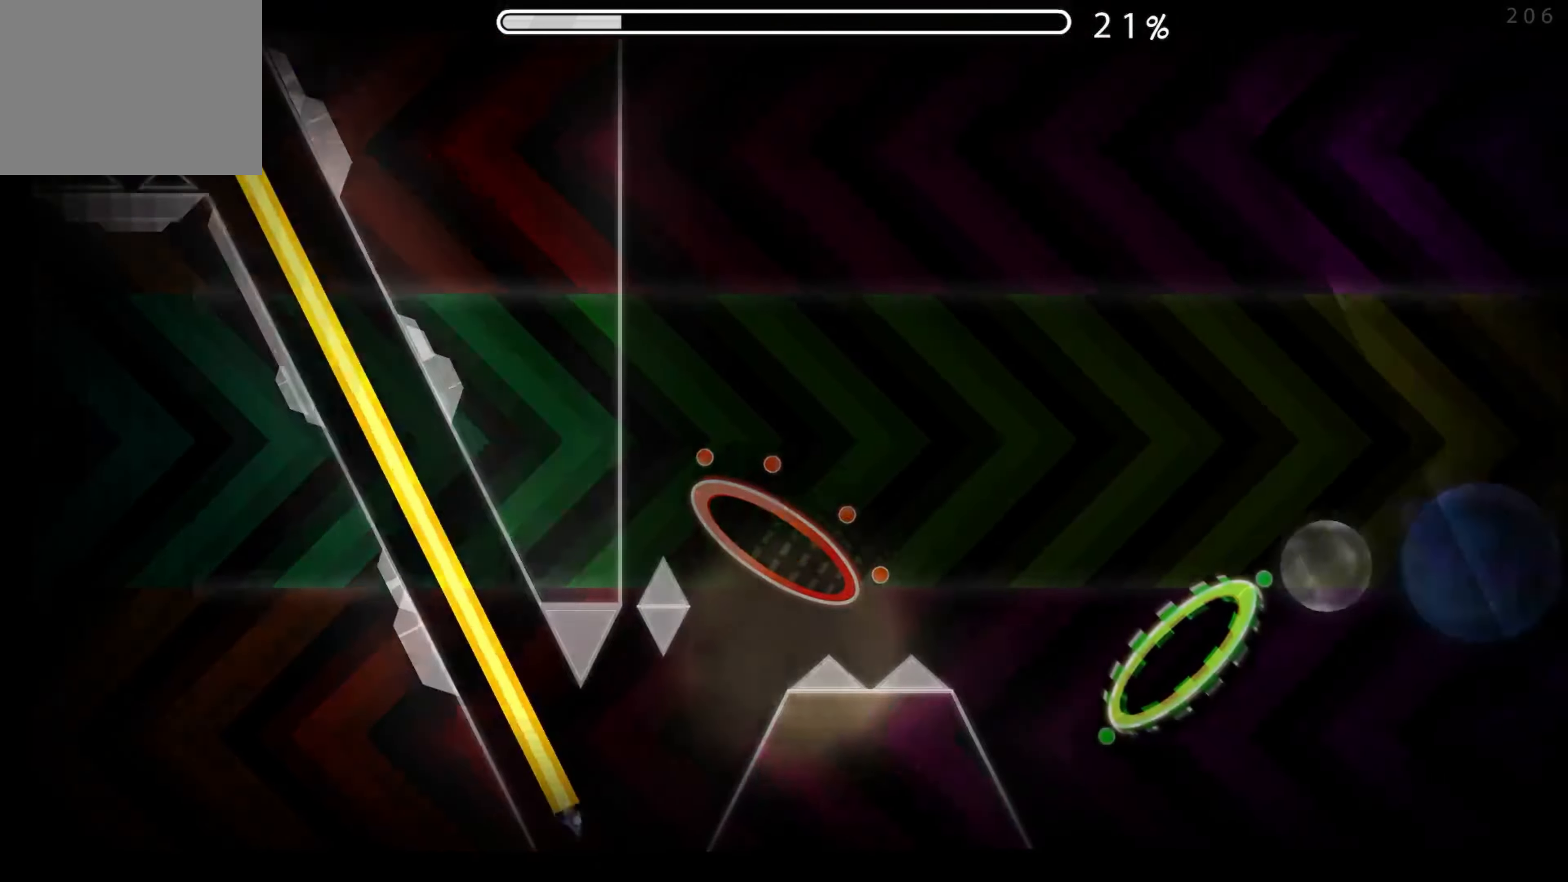
{"buttons": [], "events": [[84, "A", "down"], [334, "A", "up"]]}
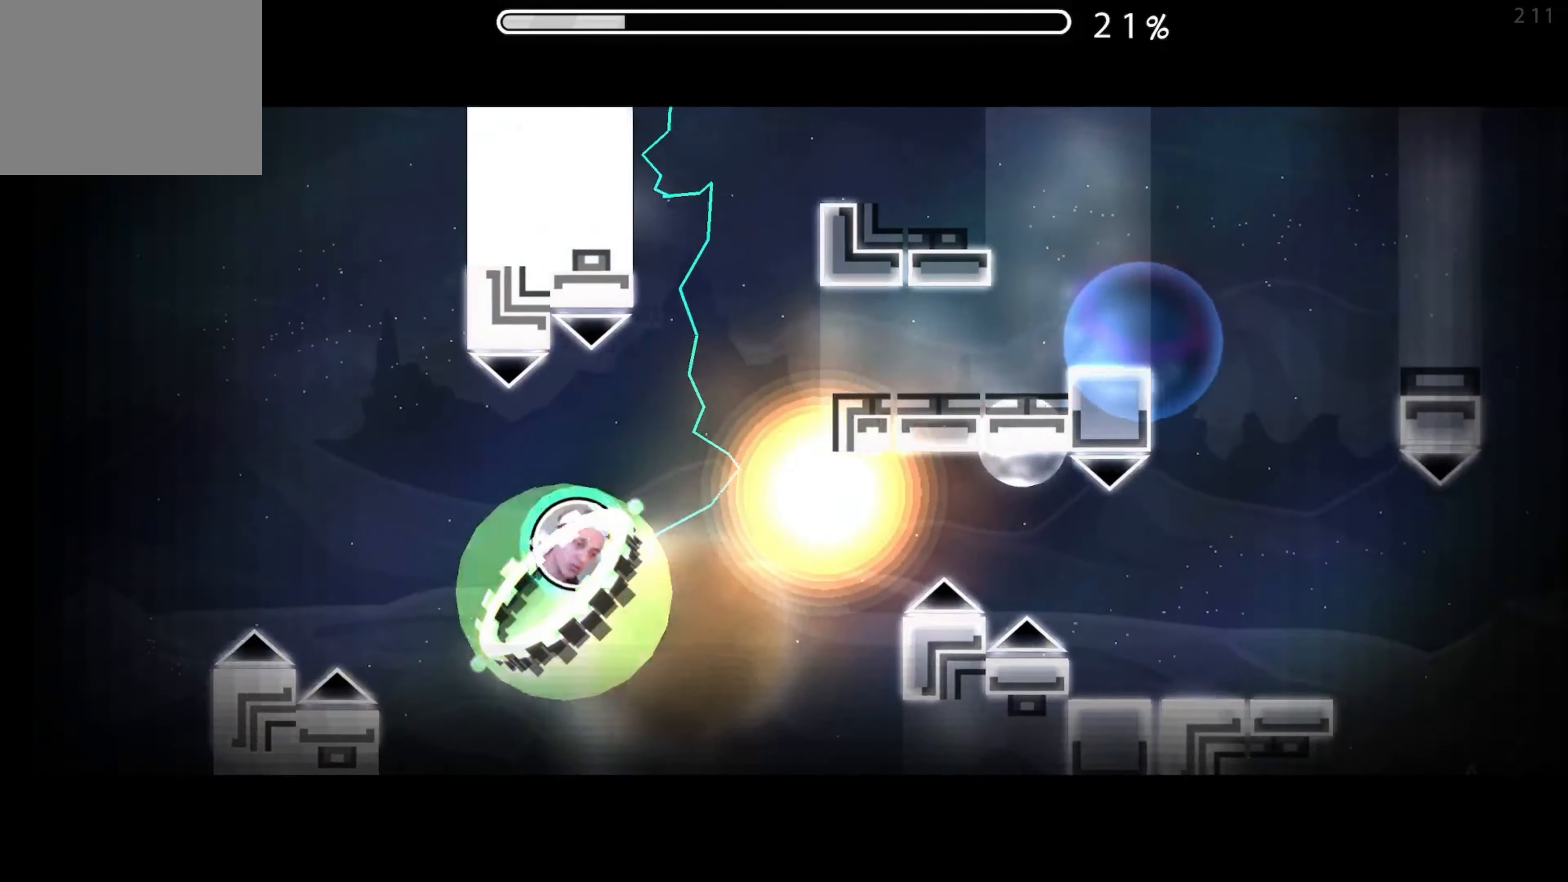
{"buttons": [], "events": [[317, "A", "down"], [417, "A", "up"]]}
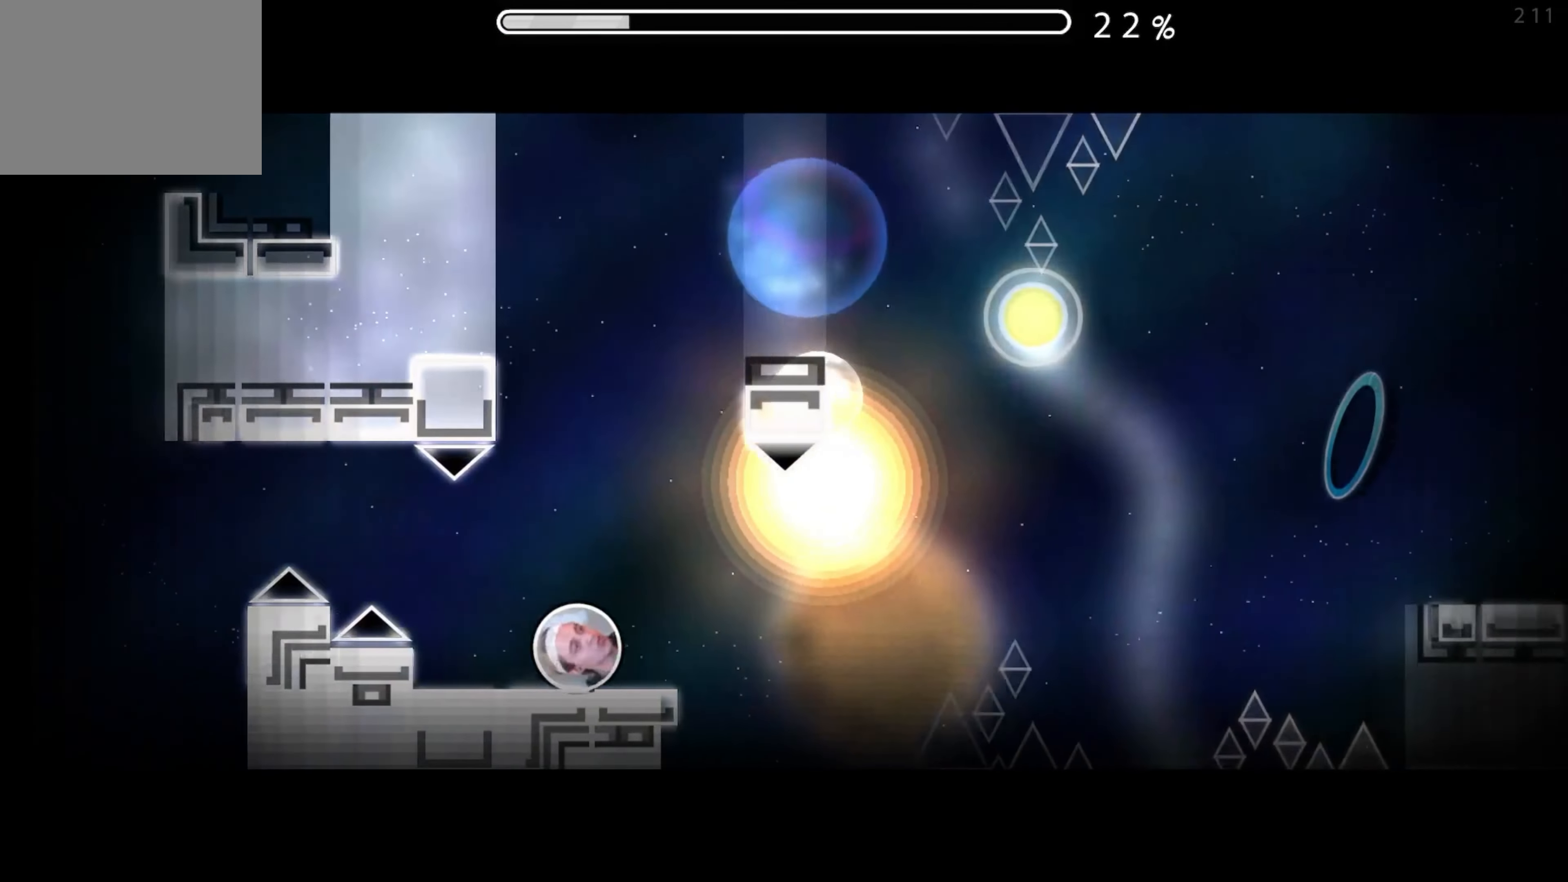
{"buttons": [], "events": [[84, "A", "down"], [167, "A", "up"], [284, "A", "down"], [400, "A", "up"]]}
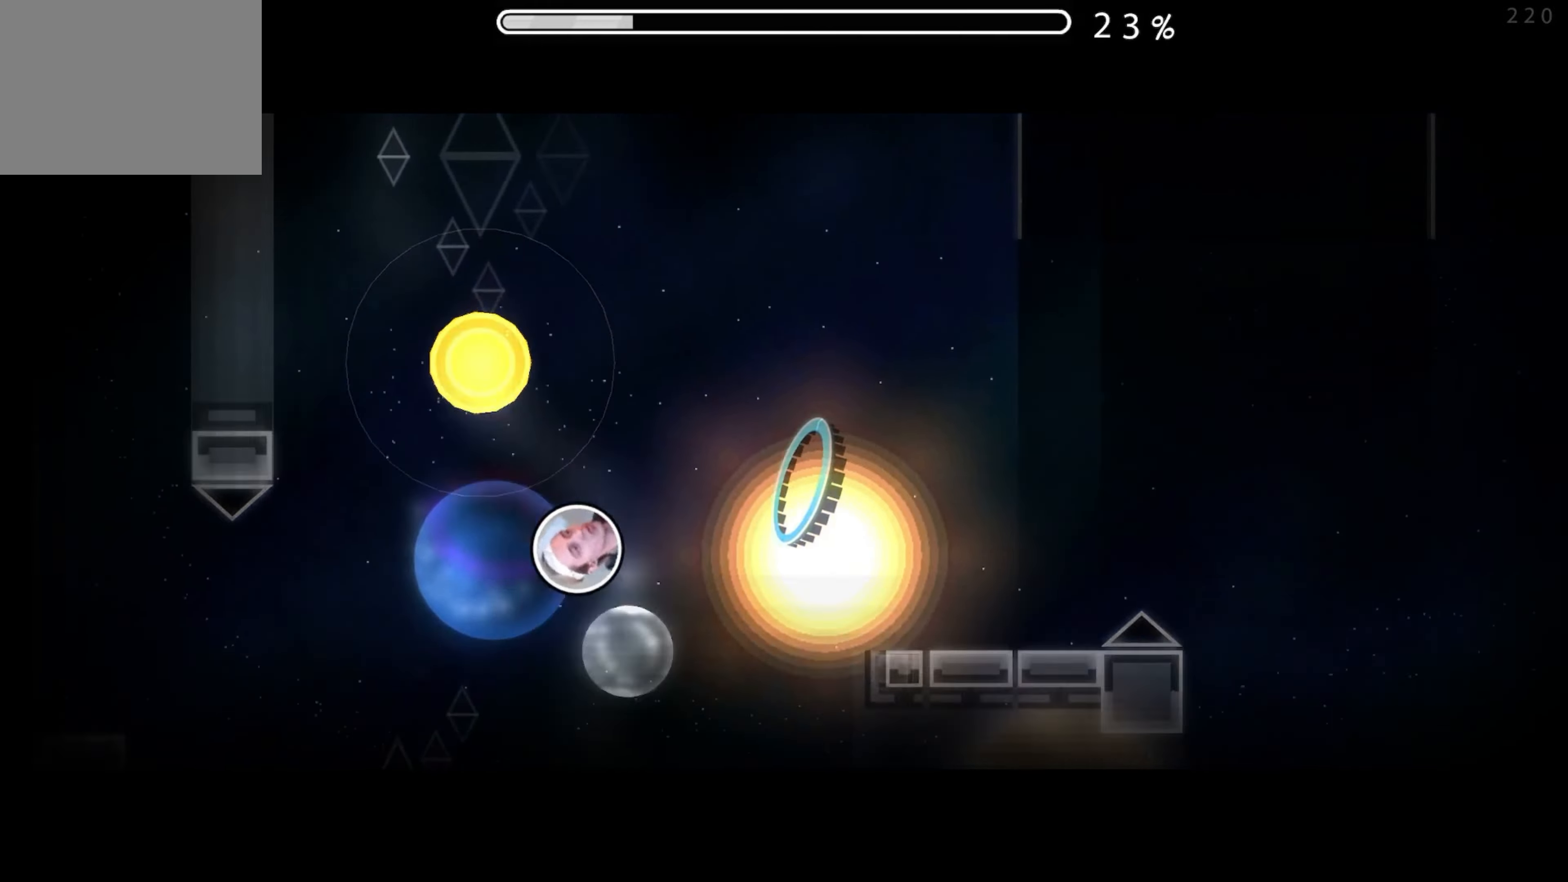
{"buttons": [], "events": []}
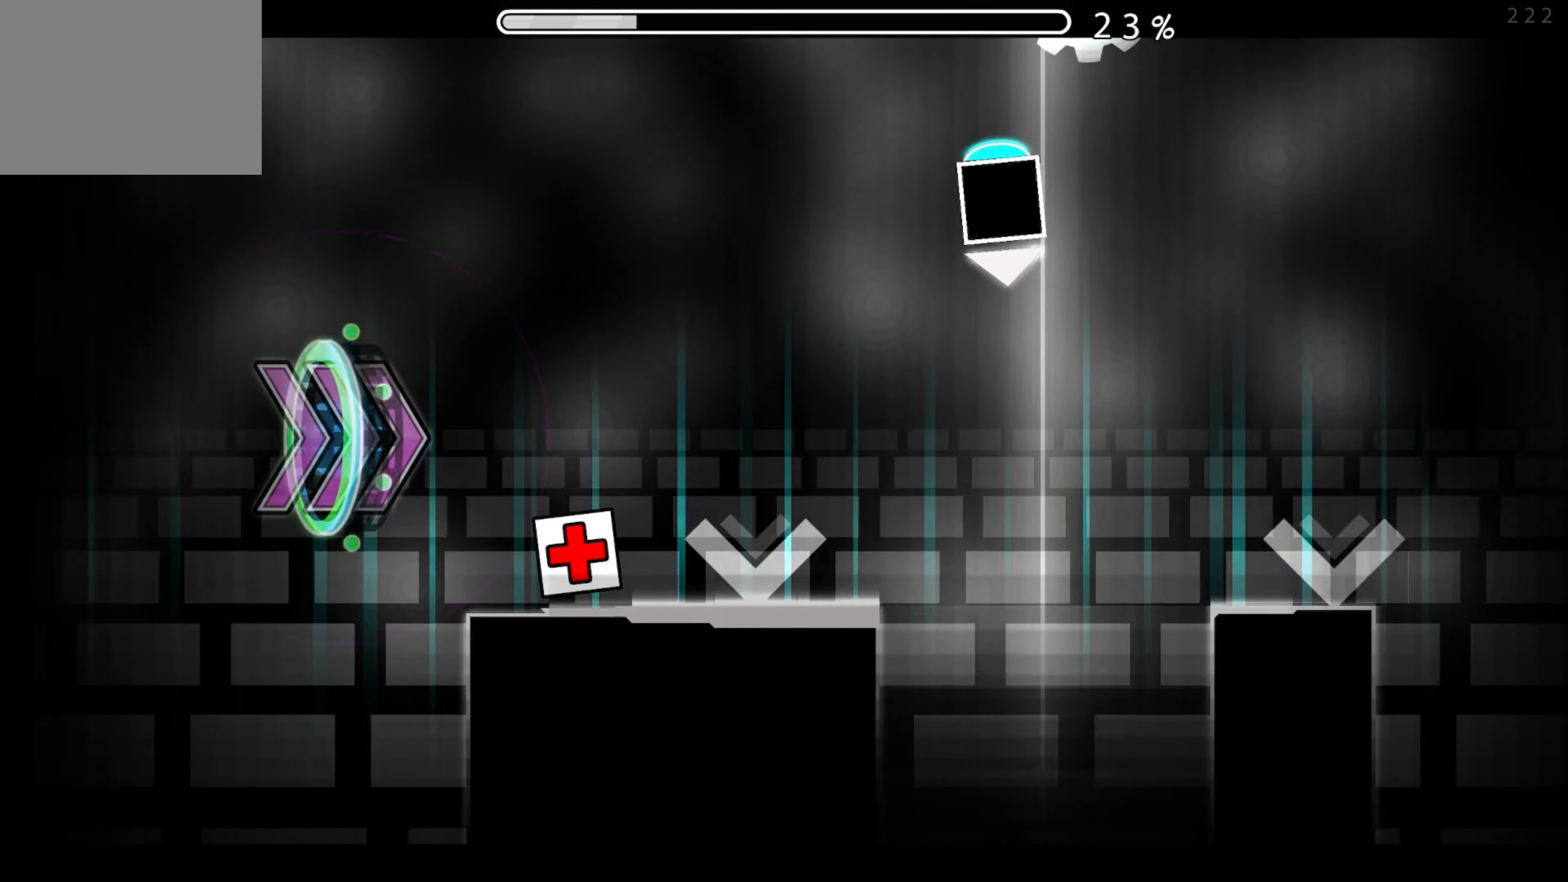
{"buttons": [], "events": [[166, "A", "down"], [266, "A", "up"], [366, "A", "down"], [450, "A", "up"]]}
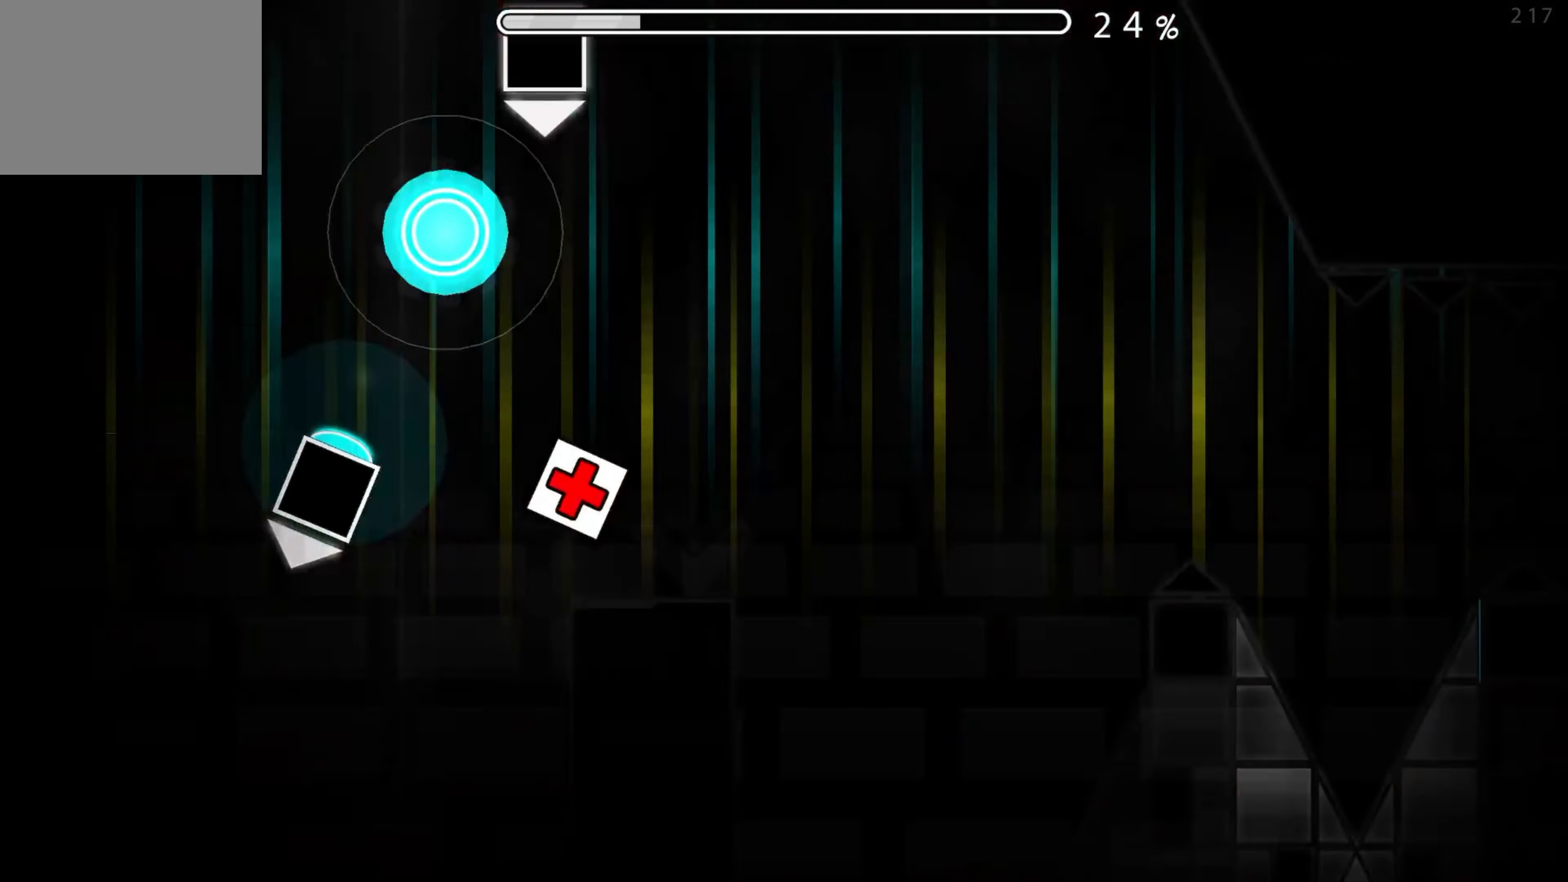
{"buttons": [], "events": [[133, "A", "down"], [216, "A", "up"]]}
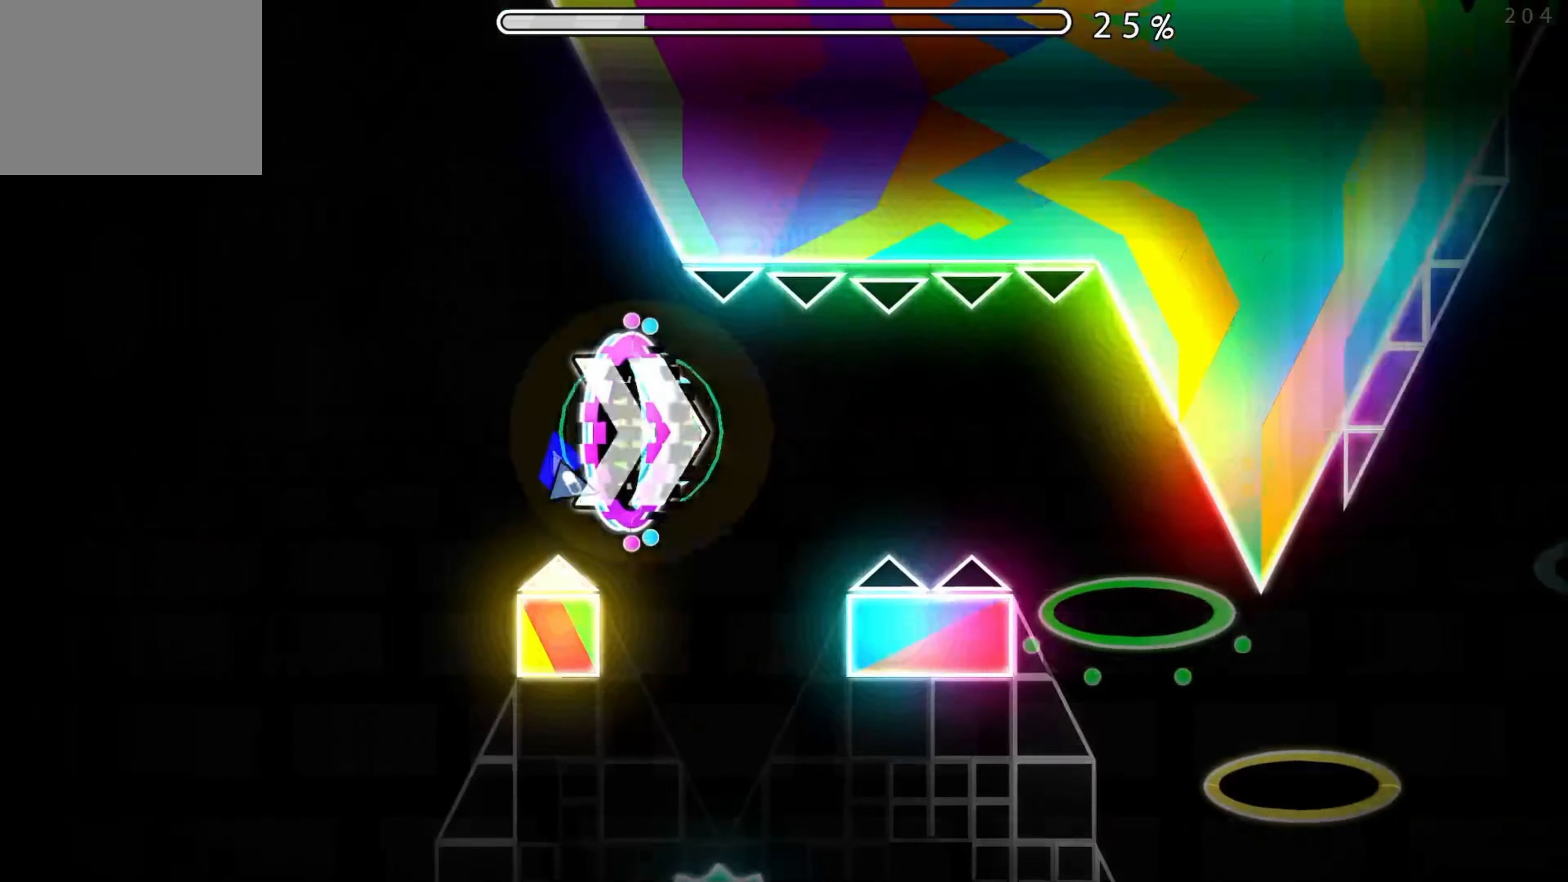
{"buttons": [], "events": [[116, "A", "down"], [233, "A", "up"], [316, "A", "down"], [383, "A", "up"]]}
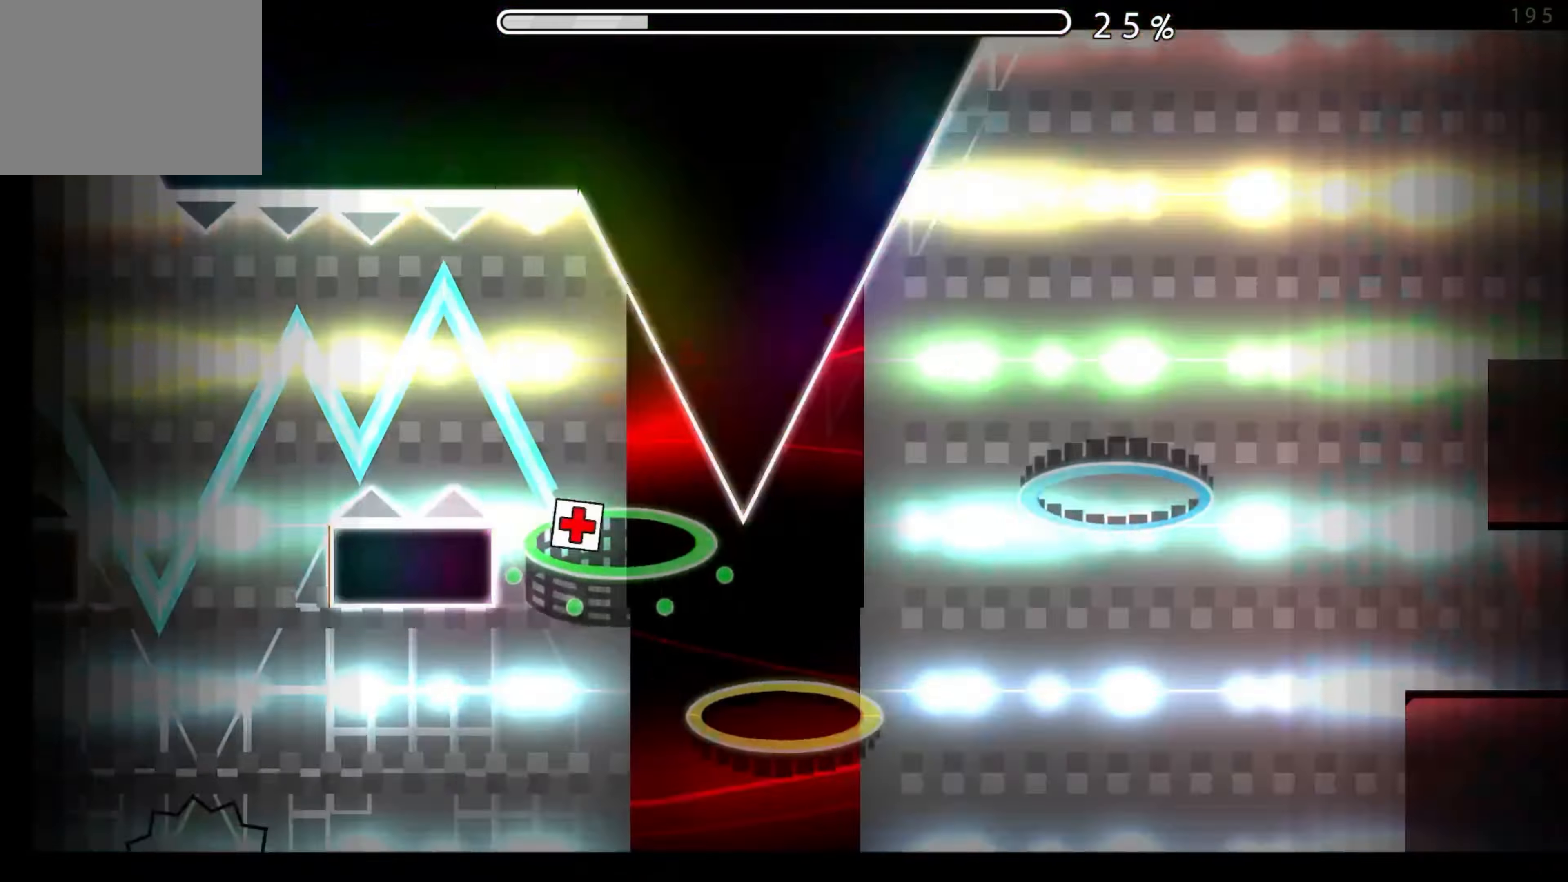
{"buttons": [], "events": []}
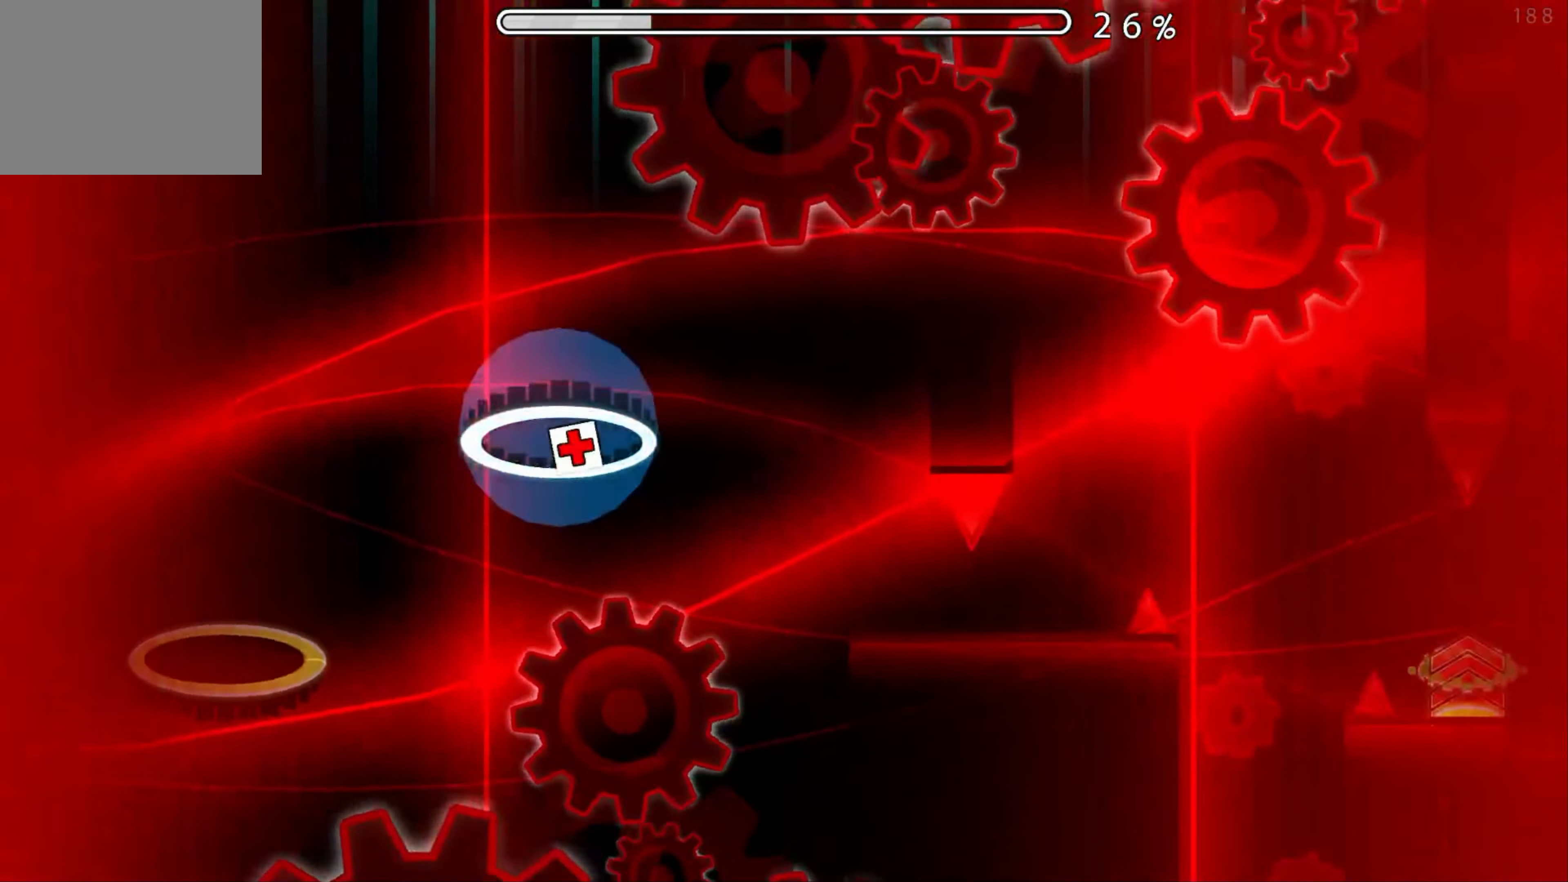
{"buttons": ["A"], "events": [[466, "A", "down"]]}
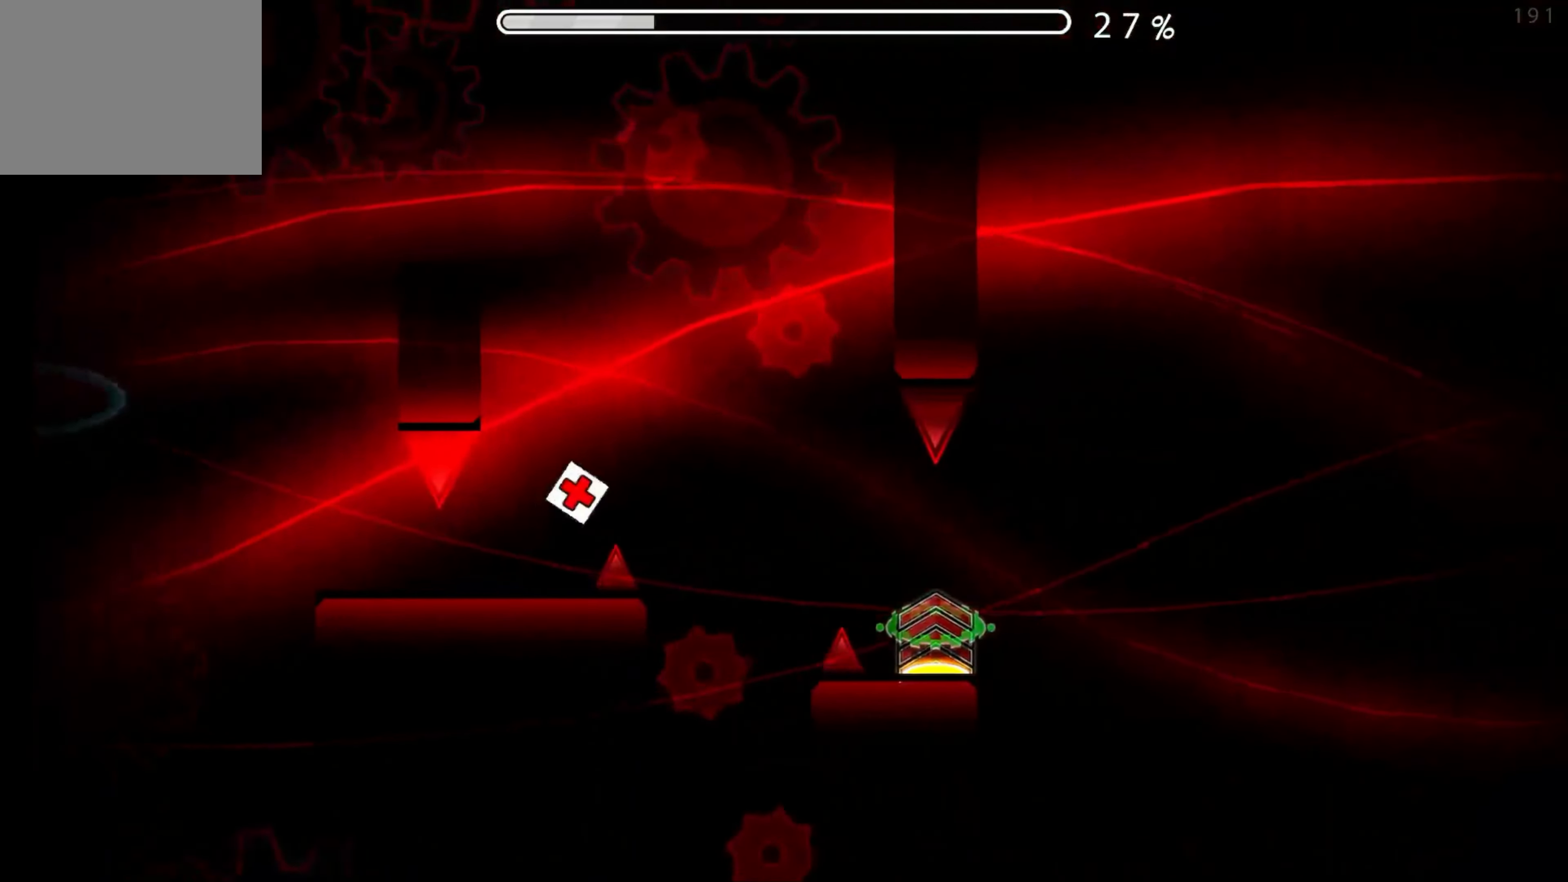
{"buttons": [], "events": [[50, "A", "up"]]}
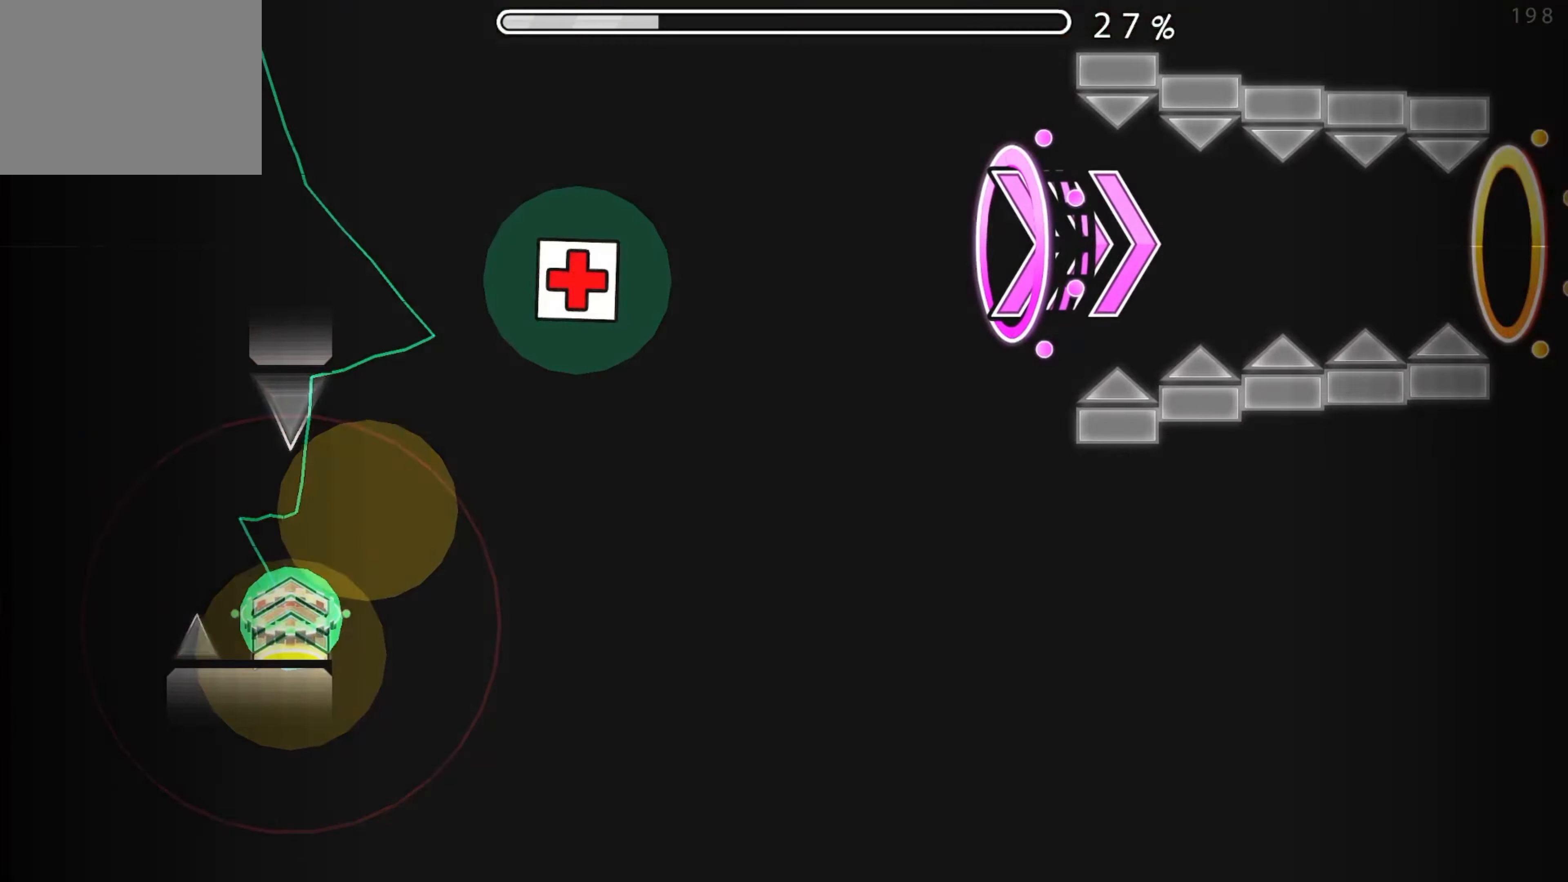
{"buttons": ["A"], "events": [[300, "A", "down"], [400, "A", "up"], [466, "A", "down"]]}
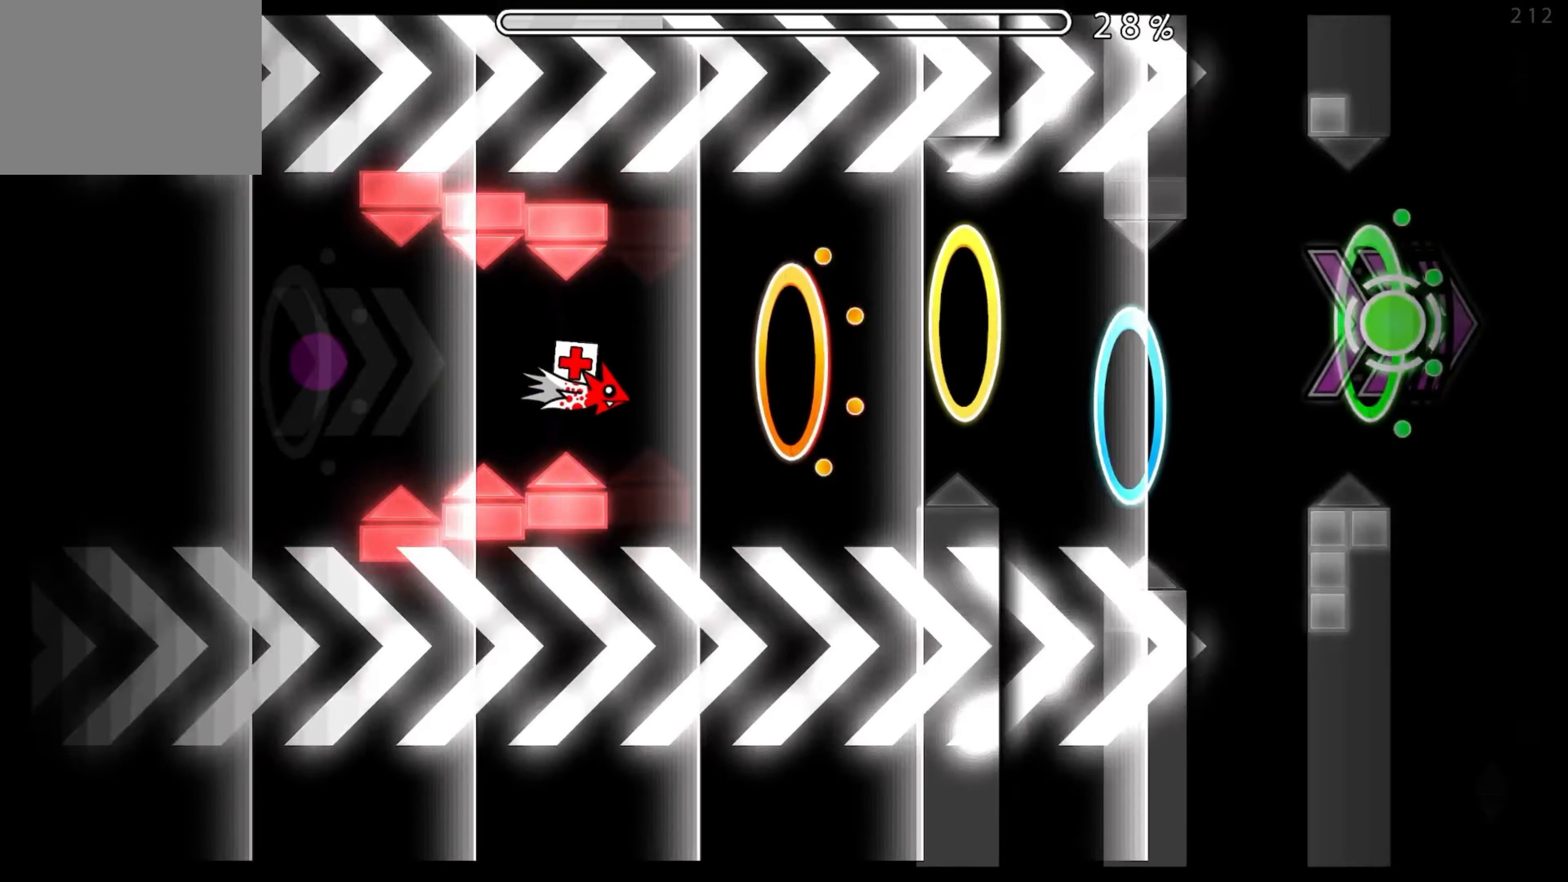
{"buttons": [], "events": [[50, "A", "up"], [200, "A", "down"], [266, "A", "up"], [350, "A", "down"], [416, "A", "up"]]}
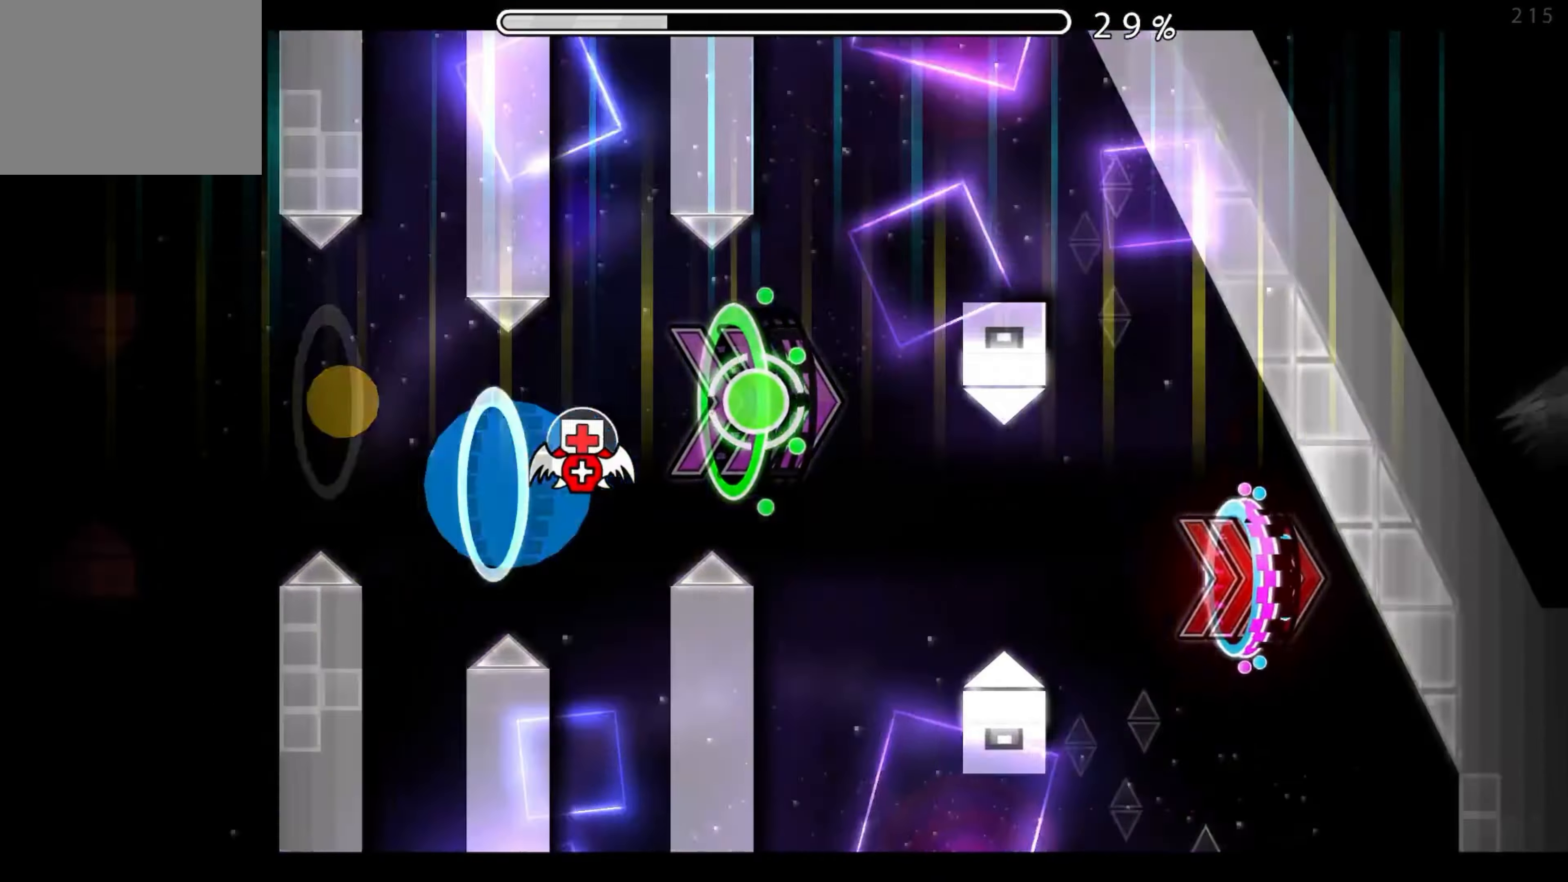
{"buttons": ["A"], "events": [[16, "A", "down"], [66, "A", "up"], [183, "A", "down"], [250, "A", "up"], [450, "A", "down"]]}
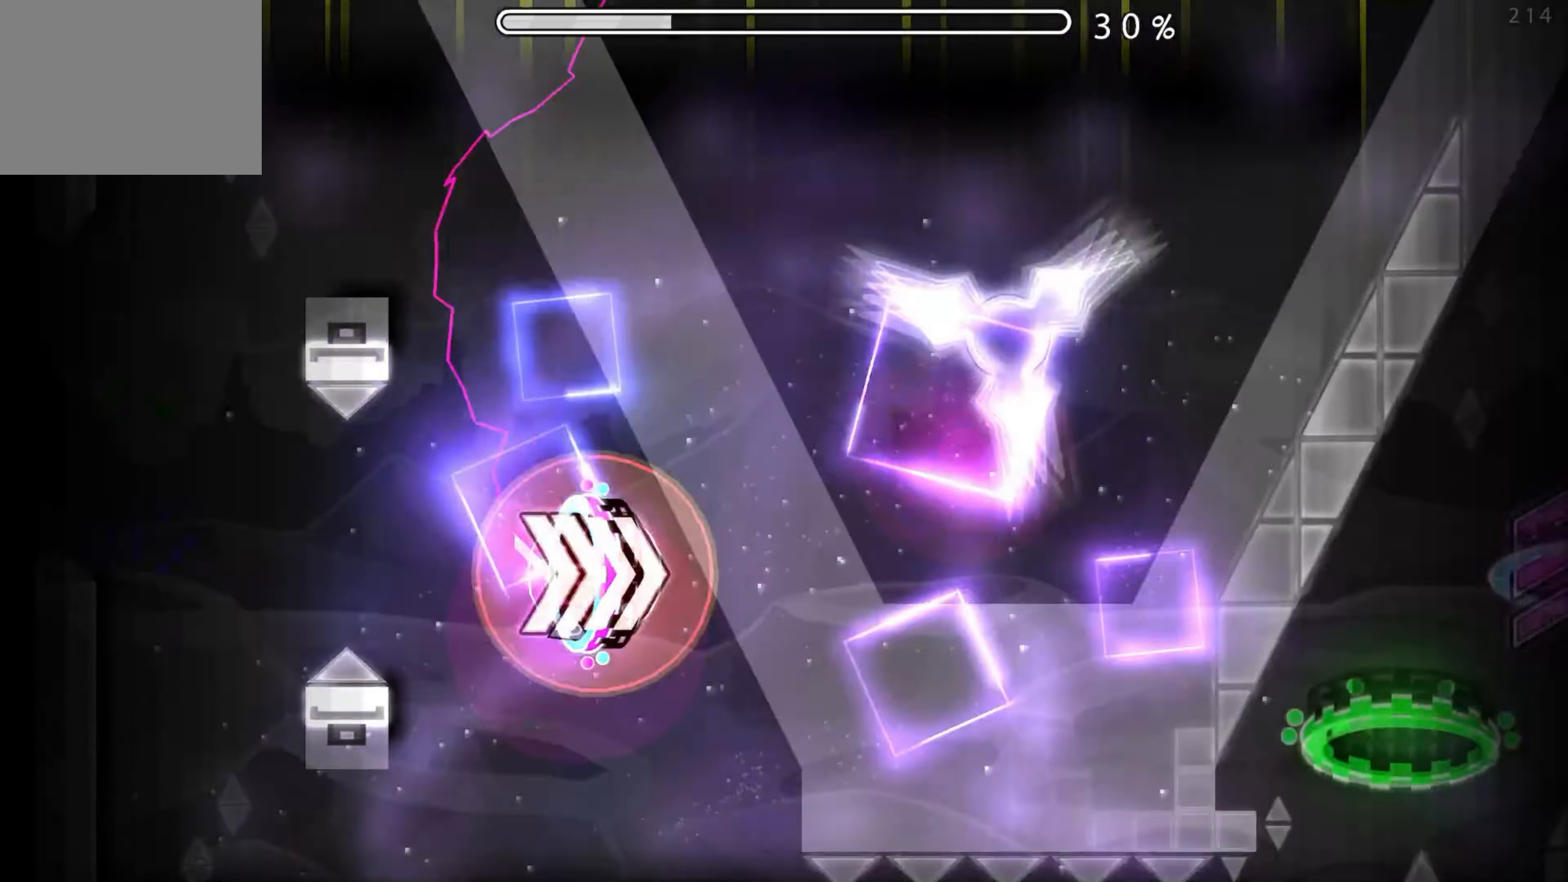
{"buttons": [], "events": [[467, "A", "up"]]}
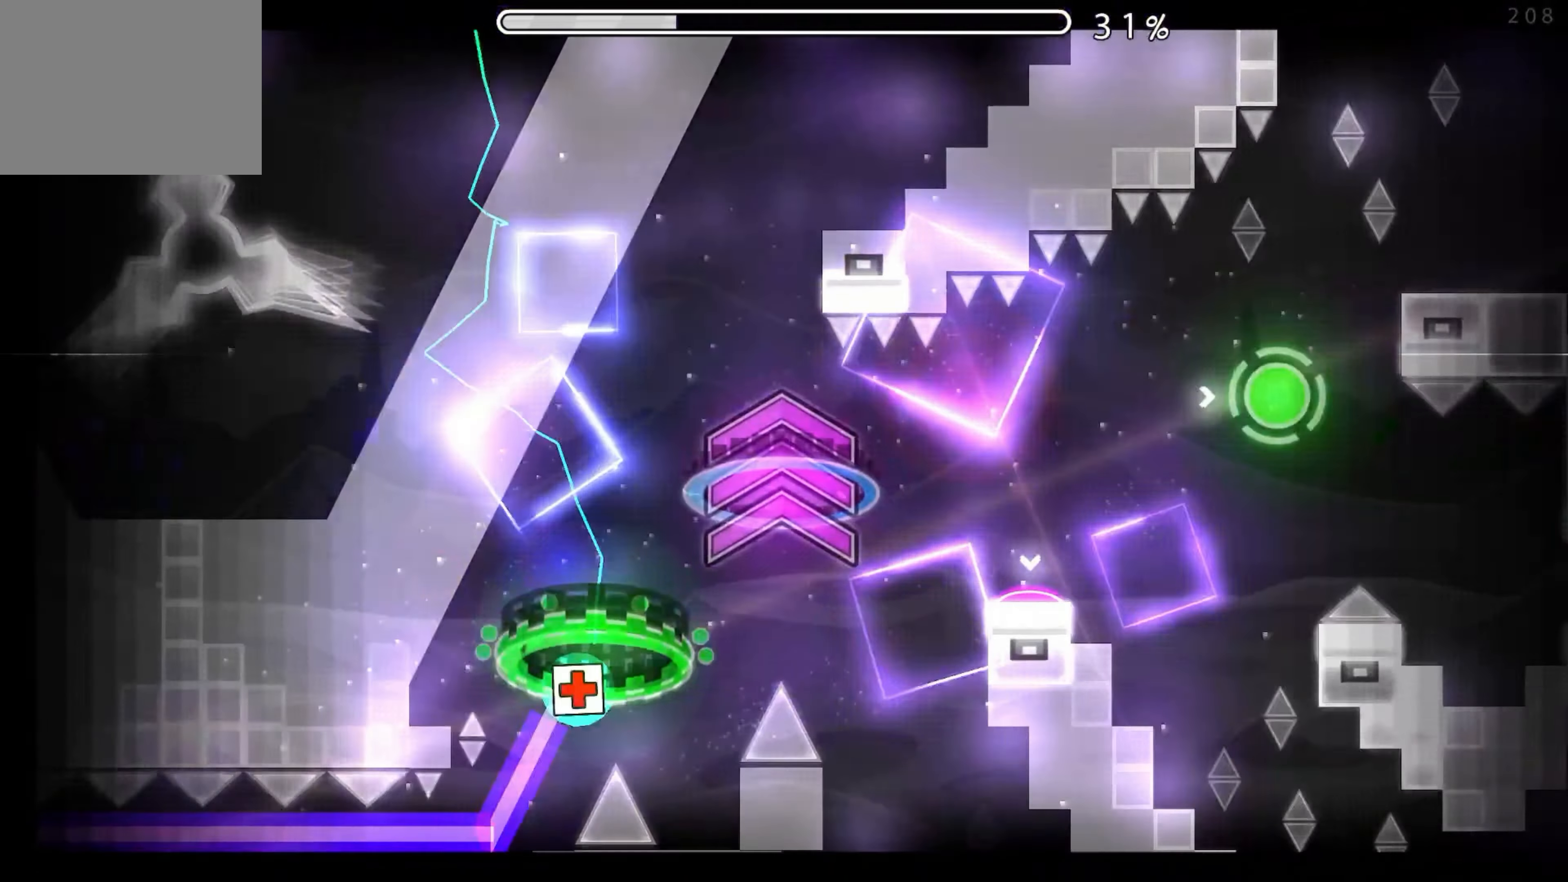
{"buttons": [], "events": []}
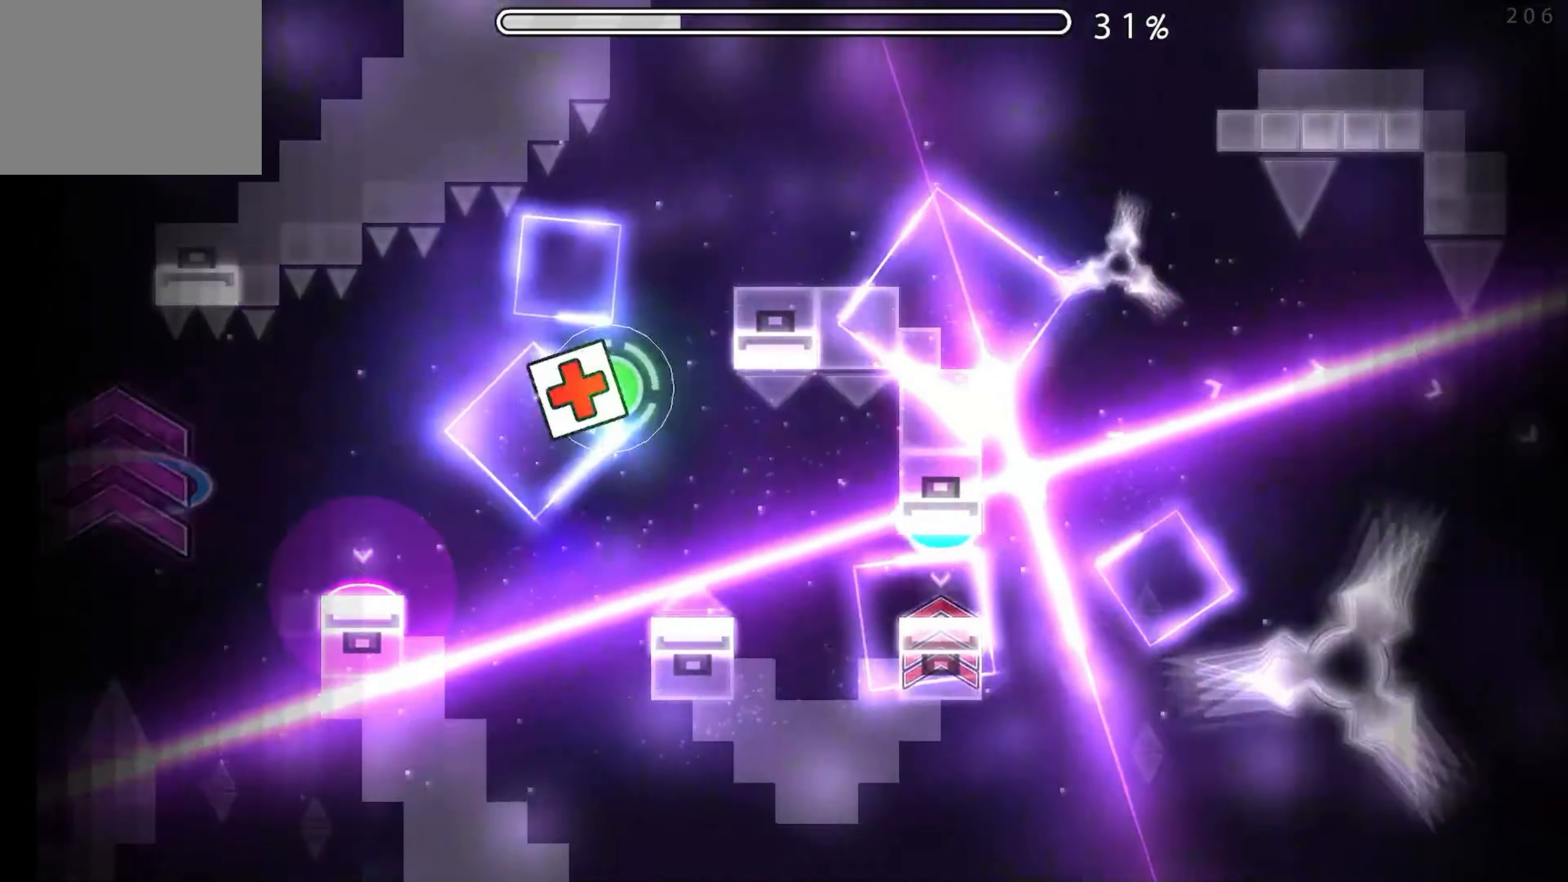
{"buttons": [], "events": [[67, "A", "down"], [417, "A", "up"]]}
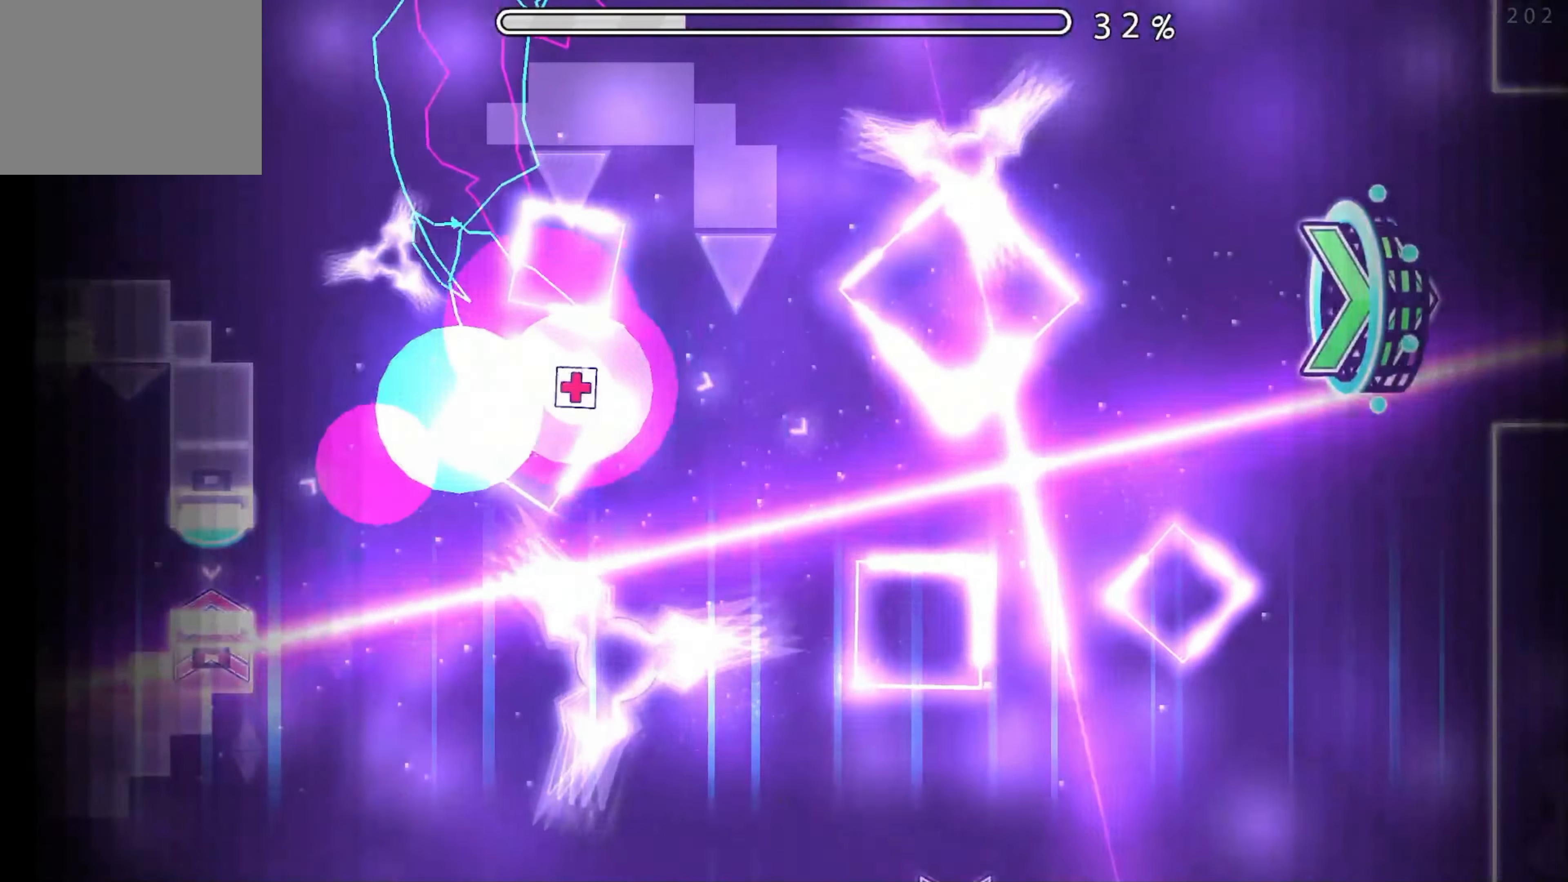
{"buttons": [], "events": []}
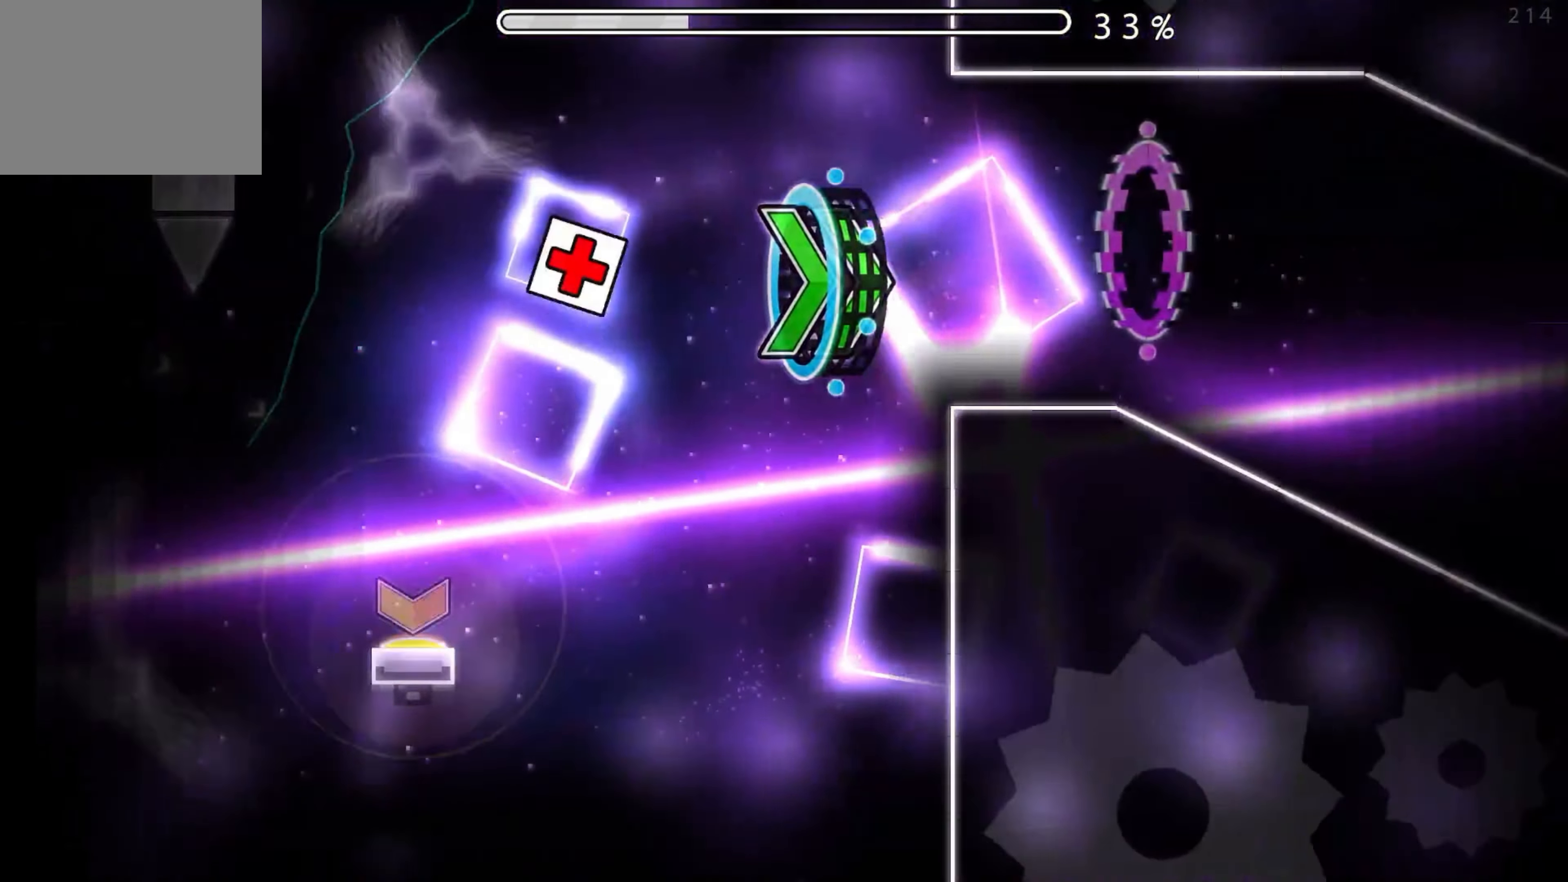
{"buttons": [], "events": [[200, "A", "down"], [317, "A", "up"], [383, "A", "down"], [483, "A", "up"]]}
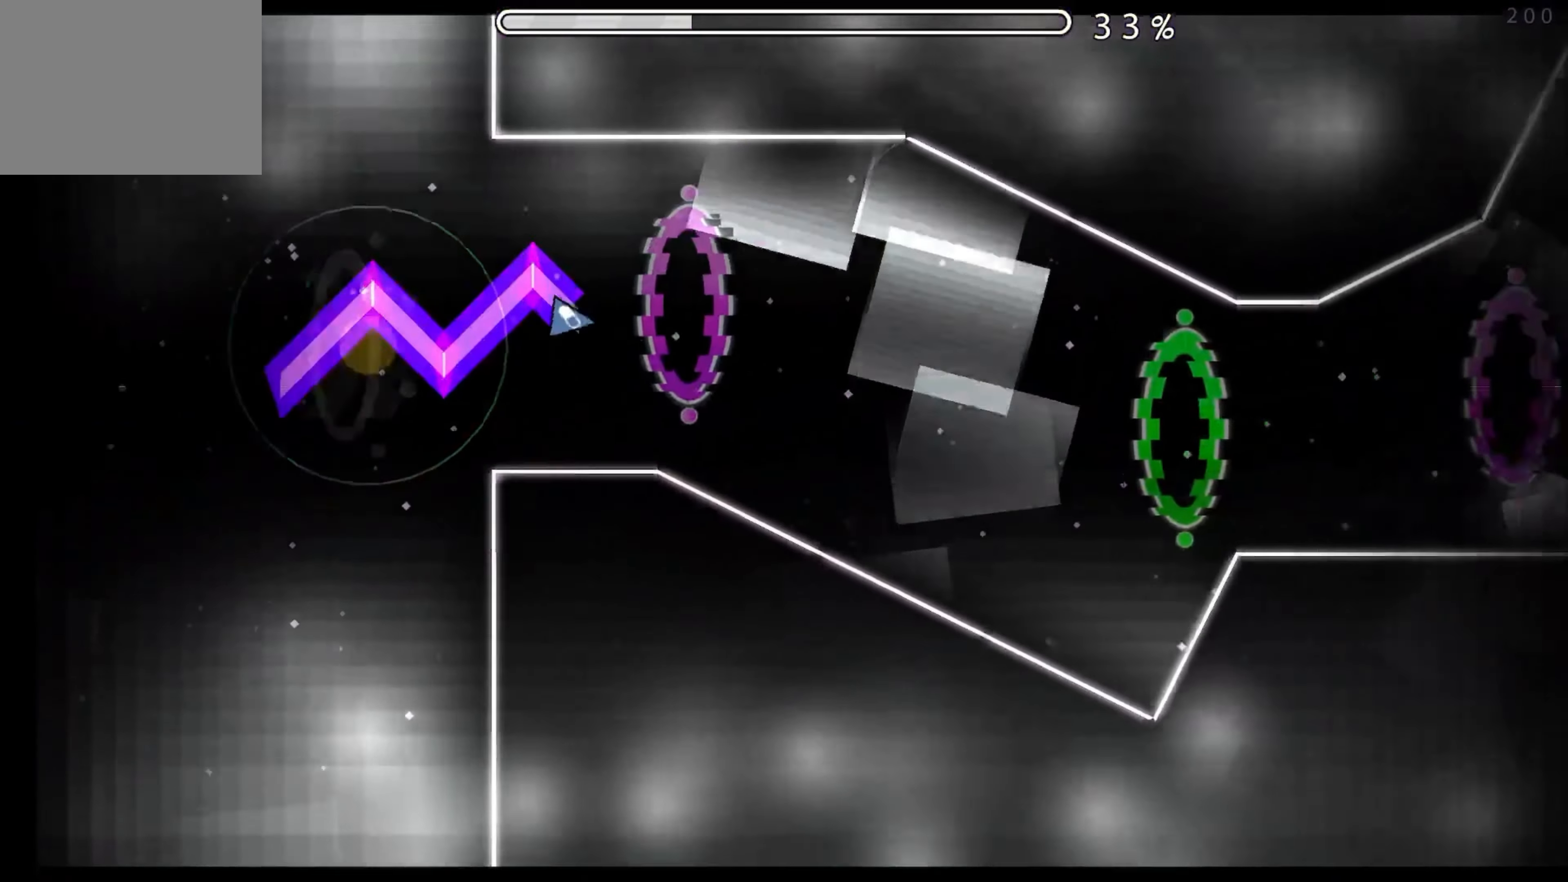
{"buttons": ["A"], "events": [[50, "A", "down"], [117, "A", "up"], [200, "A", "down"], [267, "A", "up"], [350, "A", "down"], [433, "A", "up"], [500, "A", "down"]]}
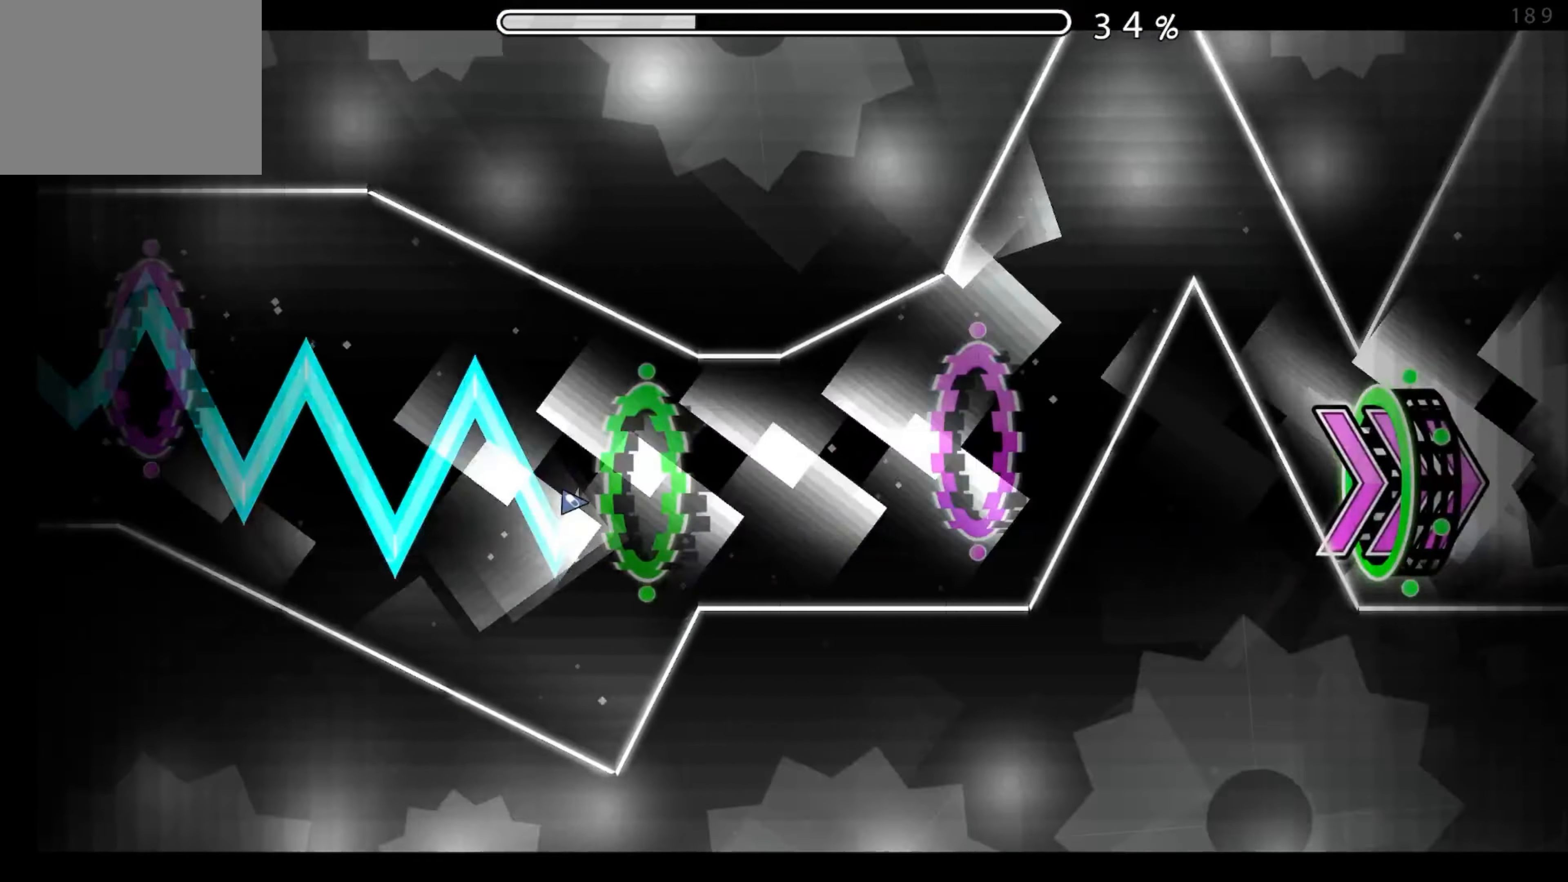
{"buttons": ["A"], "events": [[83, "A", "up"], [167, "A", "down"], [250, "A", "up"], [317, "A", "down"]]}
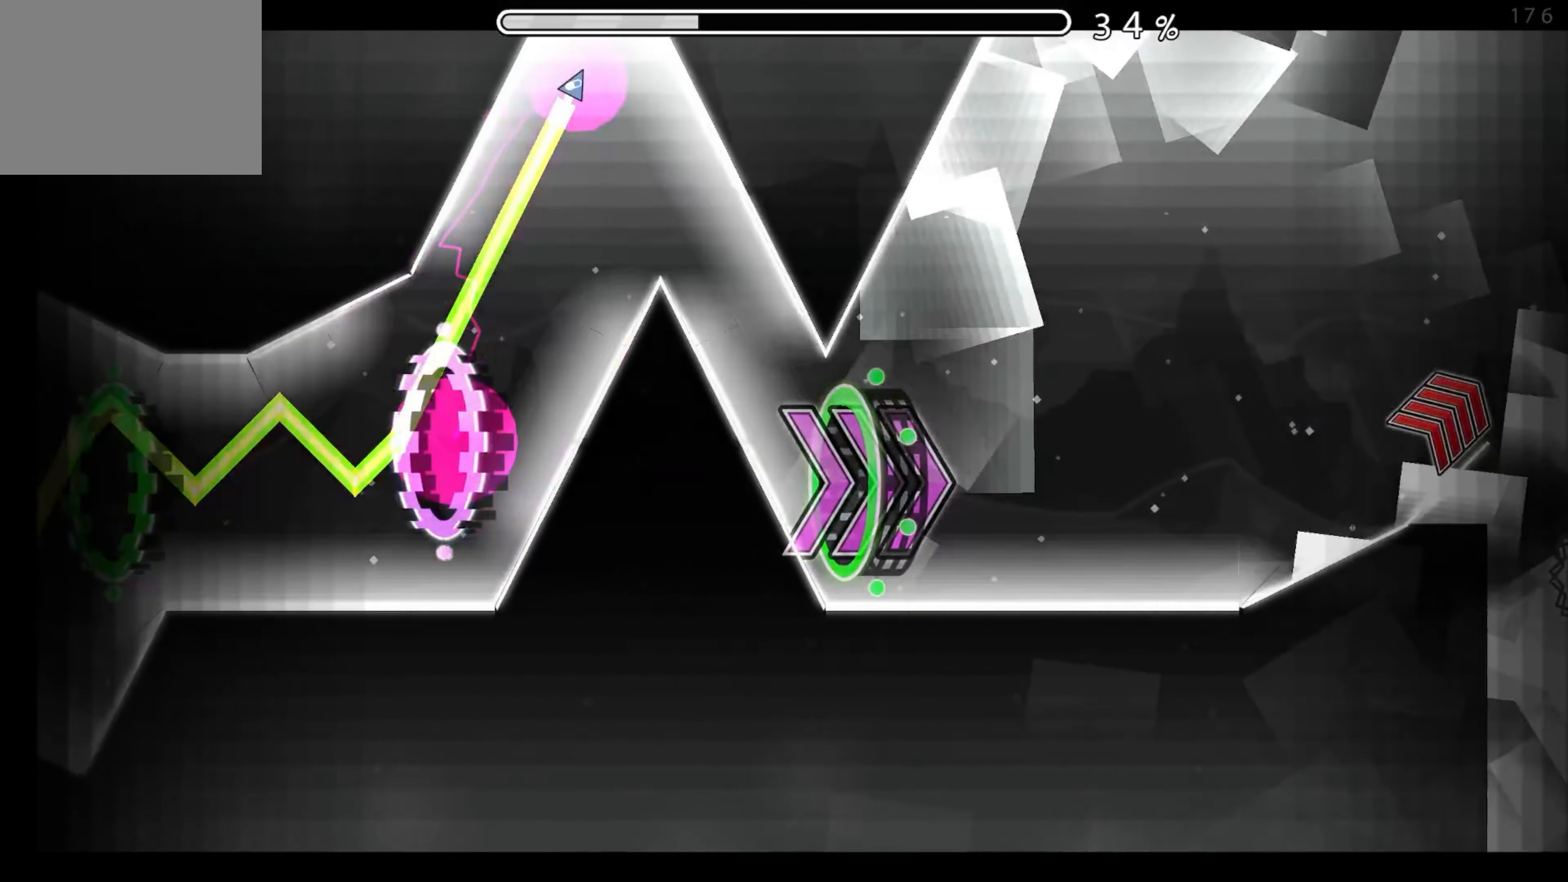
{"buttons": [], "events": [[50, "A", "up"]]}
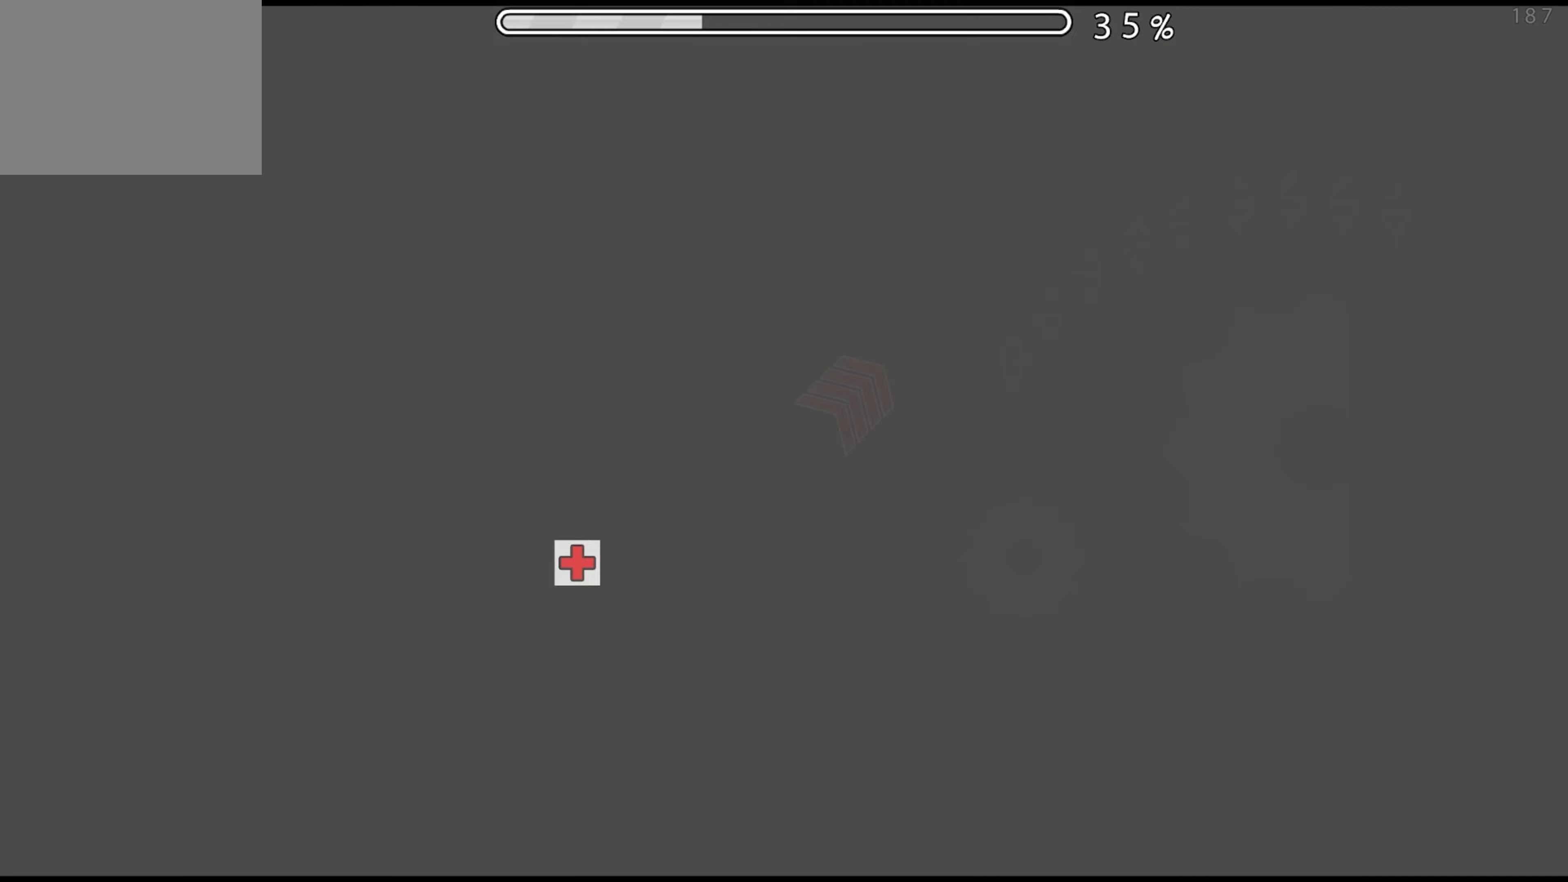
{"buttons": [], "events": []}
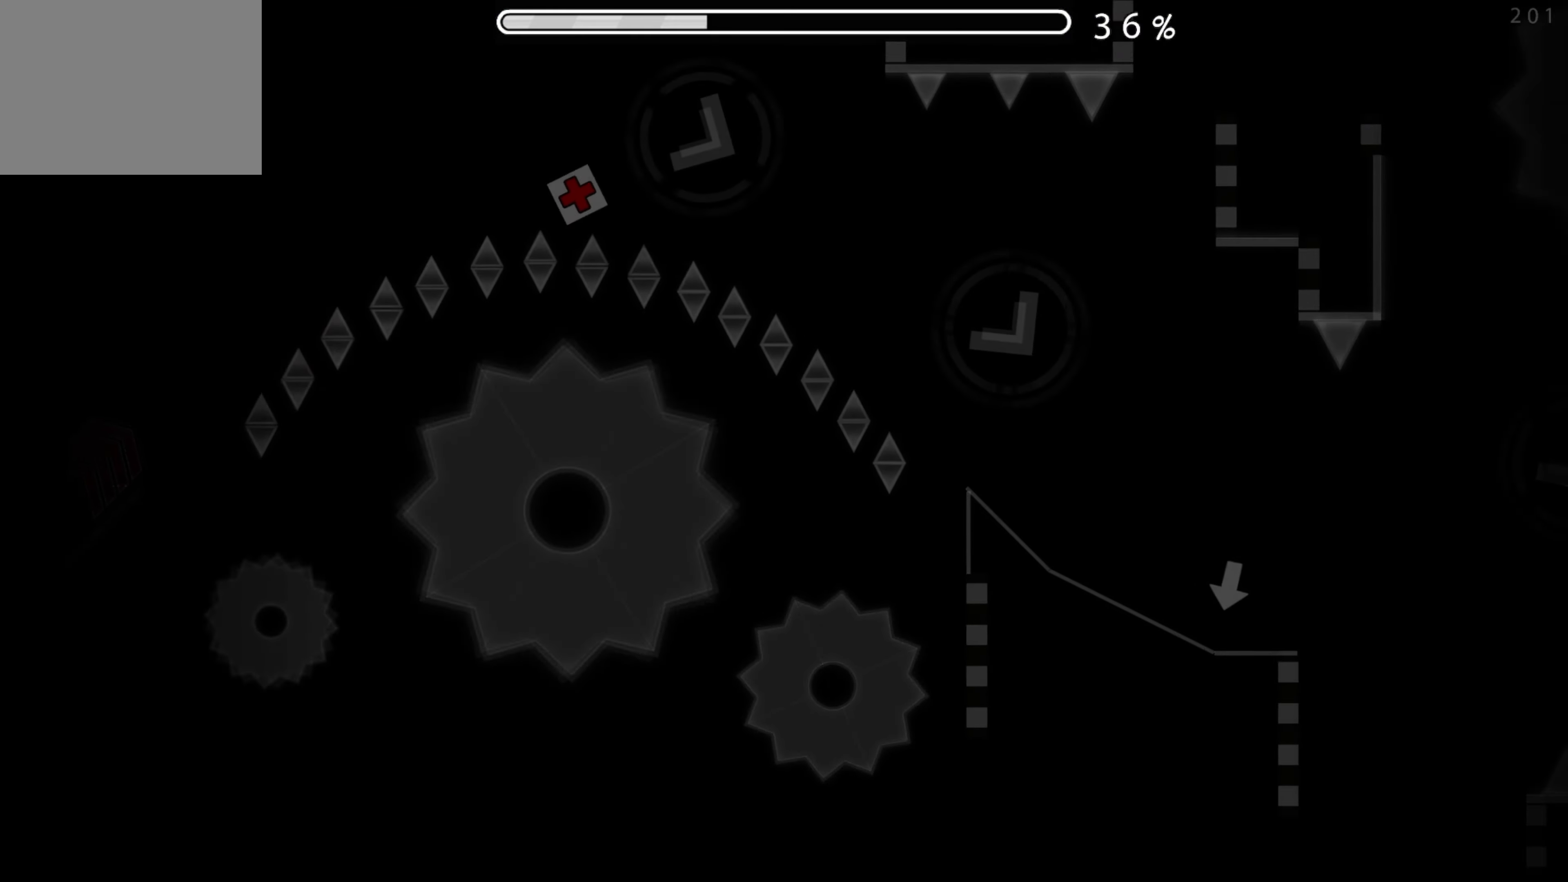
{"buttons": ["A"], "events": [[467, "A", "down"]]}
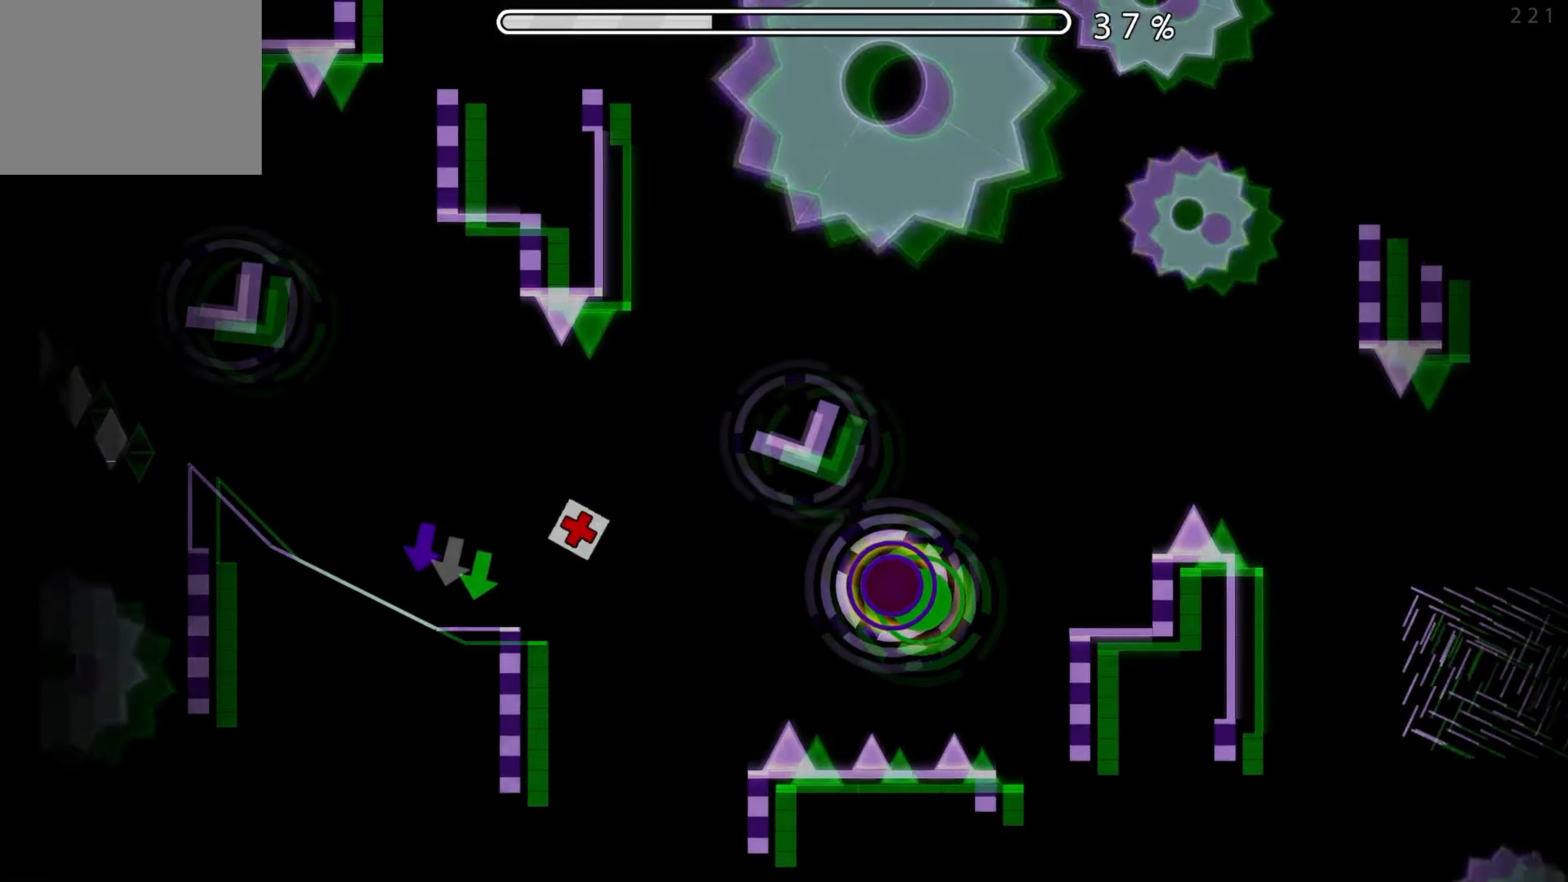
{"buttons": [], "events": [[50, "A", "up"], [234, "A", "down"], [317, "A", "up"]]}